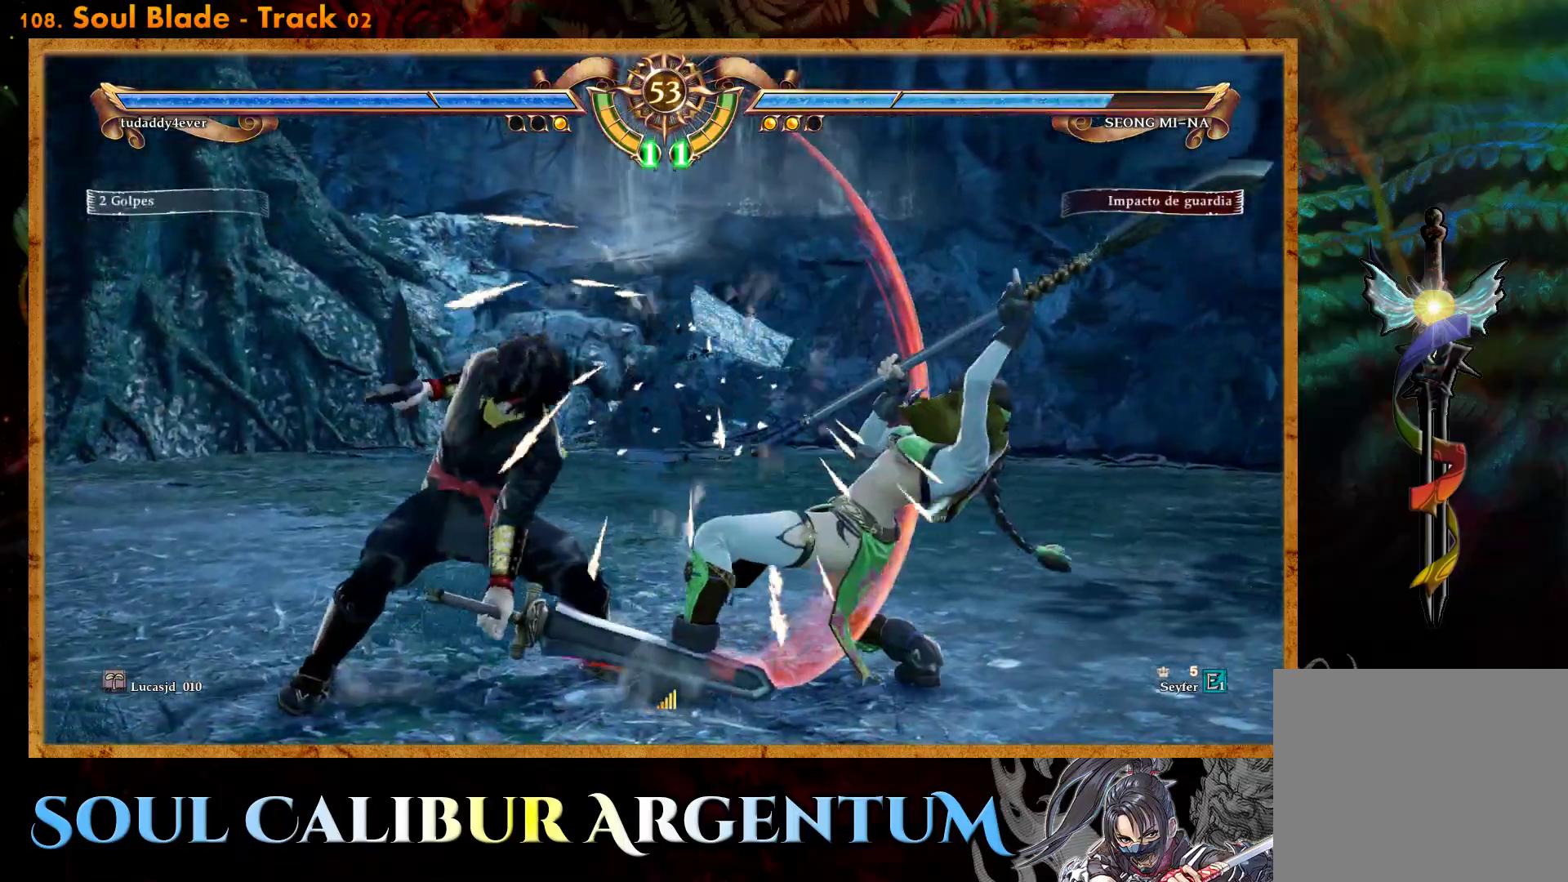
Gameplay with a controller (PlayStation layout); each line is a JSON object with the inputs held at the frame after it. "events" lists button and stick changes between this image and that frame as [ms after this image, input, new state], when the widget could be followed in between. Not read: left_stick right_stick.
{"buttons": ["CROSS"], "events": [[17, "CROSS", "up"], [117, "TRIANGLE", "down"], [283, "TRIANGLE", "up"], [433, "CROSS", "down"]]}
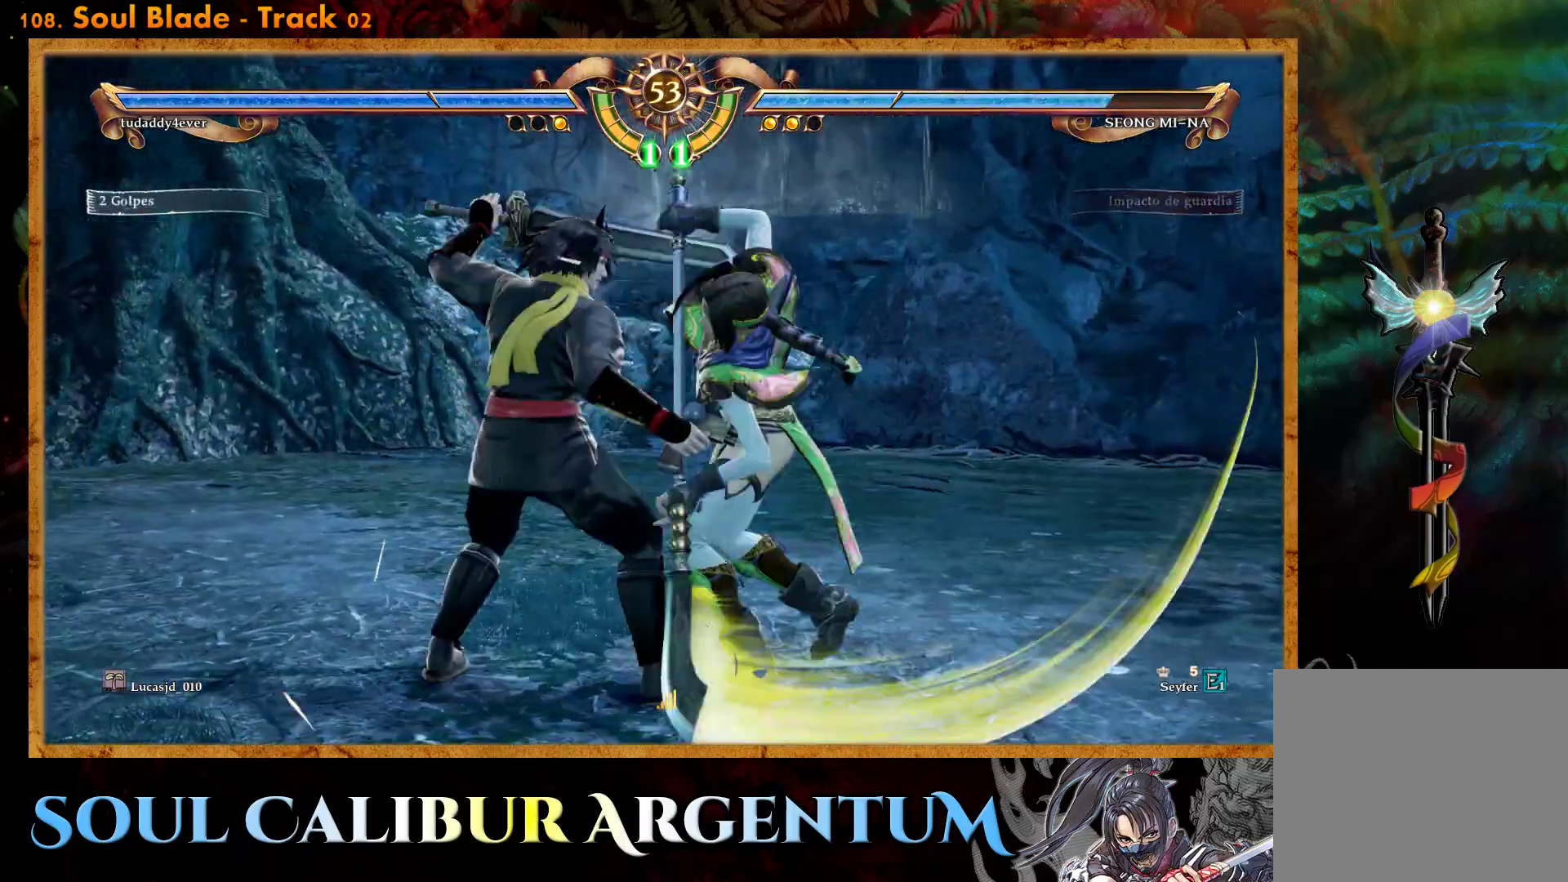
{"buttons": [], "events": [[150, "CROSS", "up"]]}
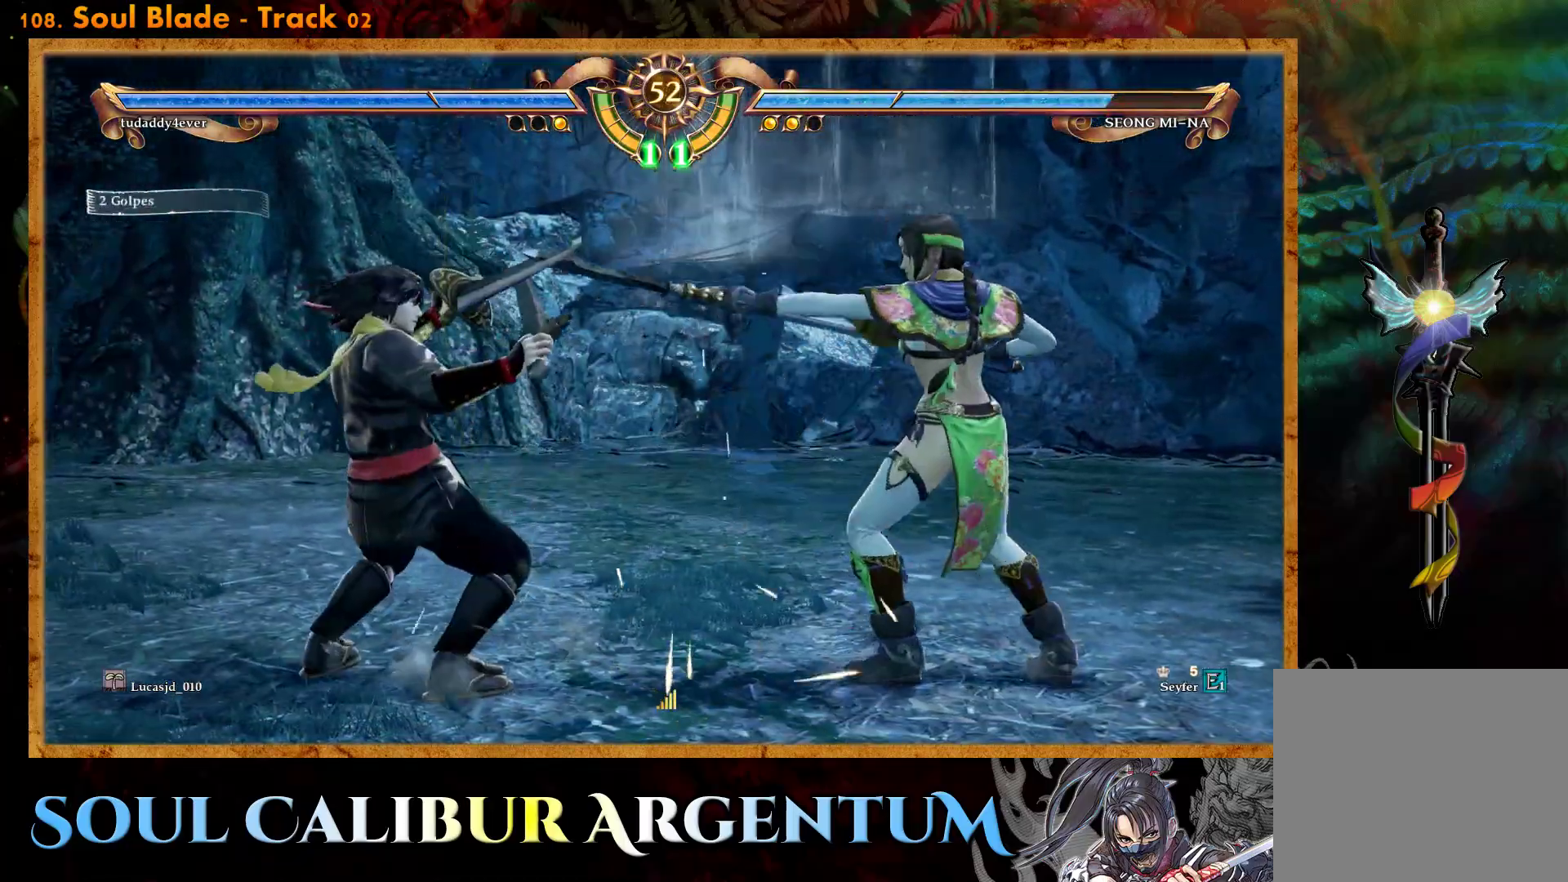
{"buttons": ["CROSS"], "events": [[33, "DPAD_DOWN", "down"], [33, "DPAD_LEFT", "down"], [33, "TRIANGLE", "down"], [133, "TRIANGLE", "up"], [167, "DPAD_DOWN", "up"], [167, "DPAD_LEFT", "up"], [267, "CROSS", "down"]]}
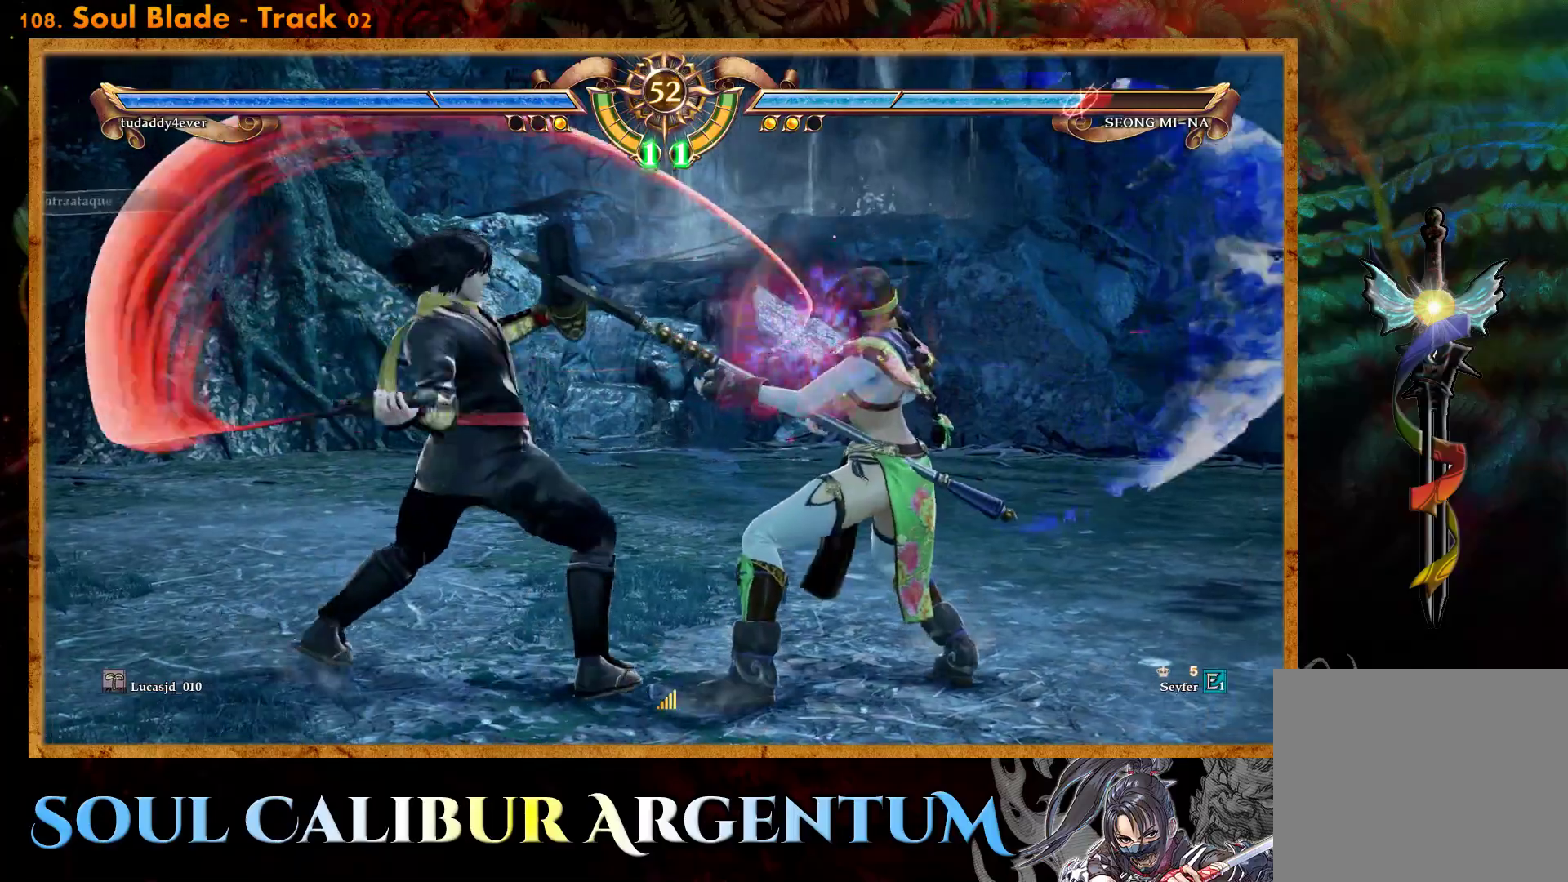
{"buttons": ["CROSS", "SQUARE"], "events": [[483, "SQUARE", "down"]]}
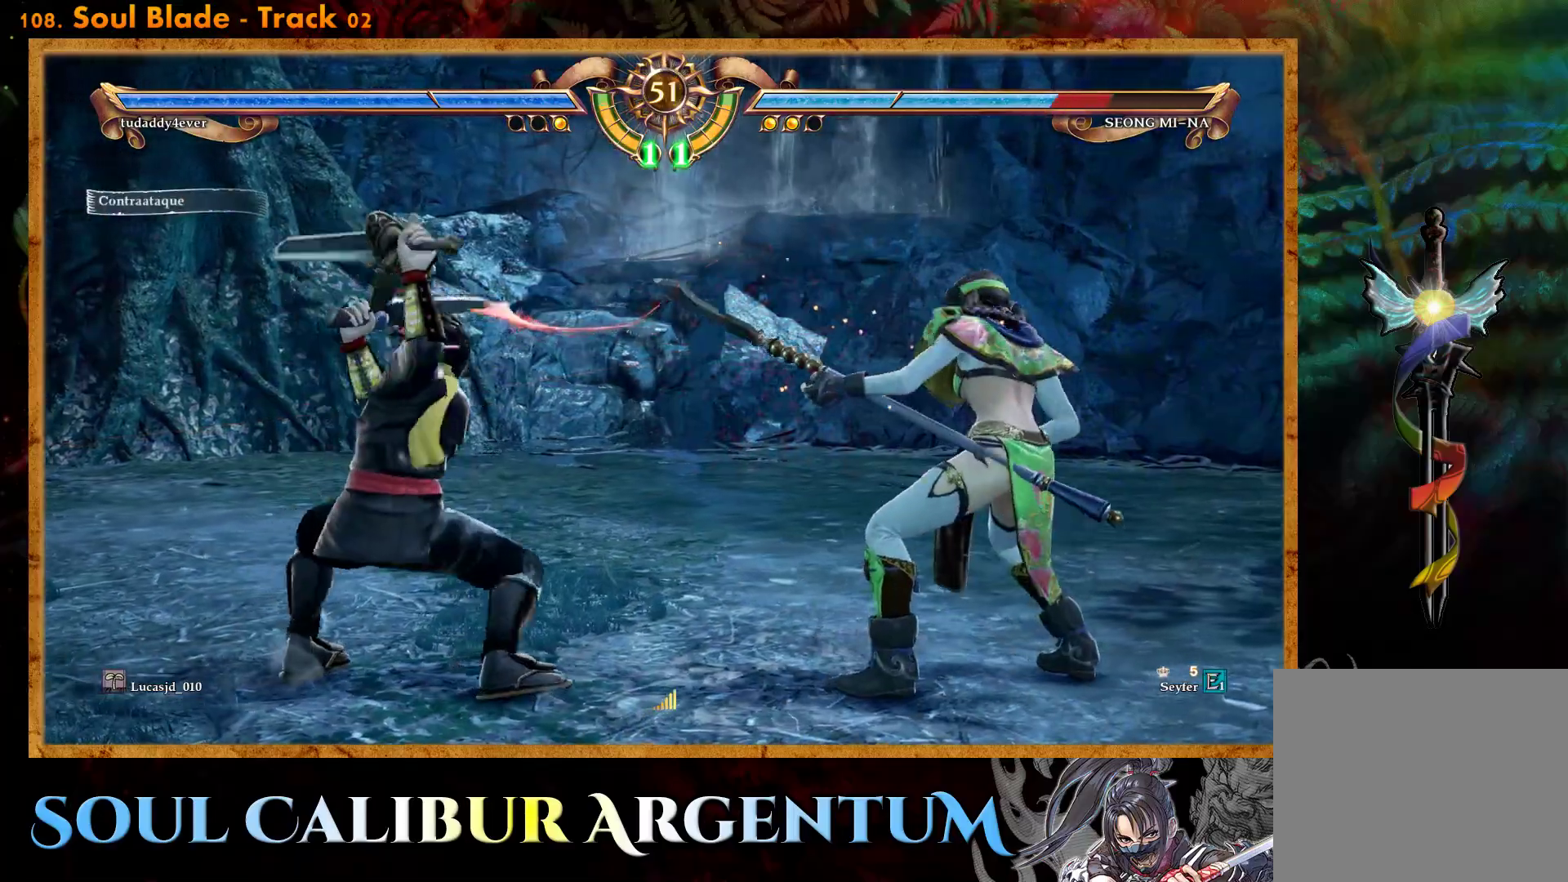
{"buttons": ["CROSS"], "events": [[83, "SQUARE", "up"]]}
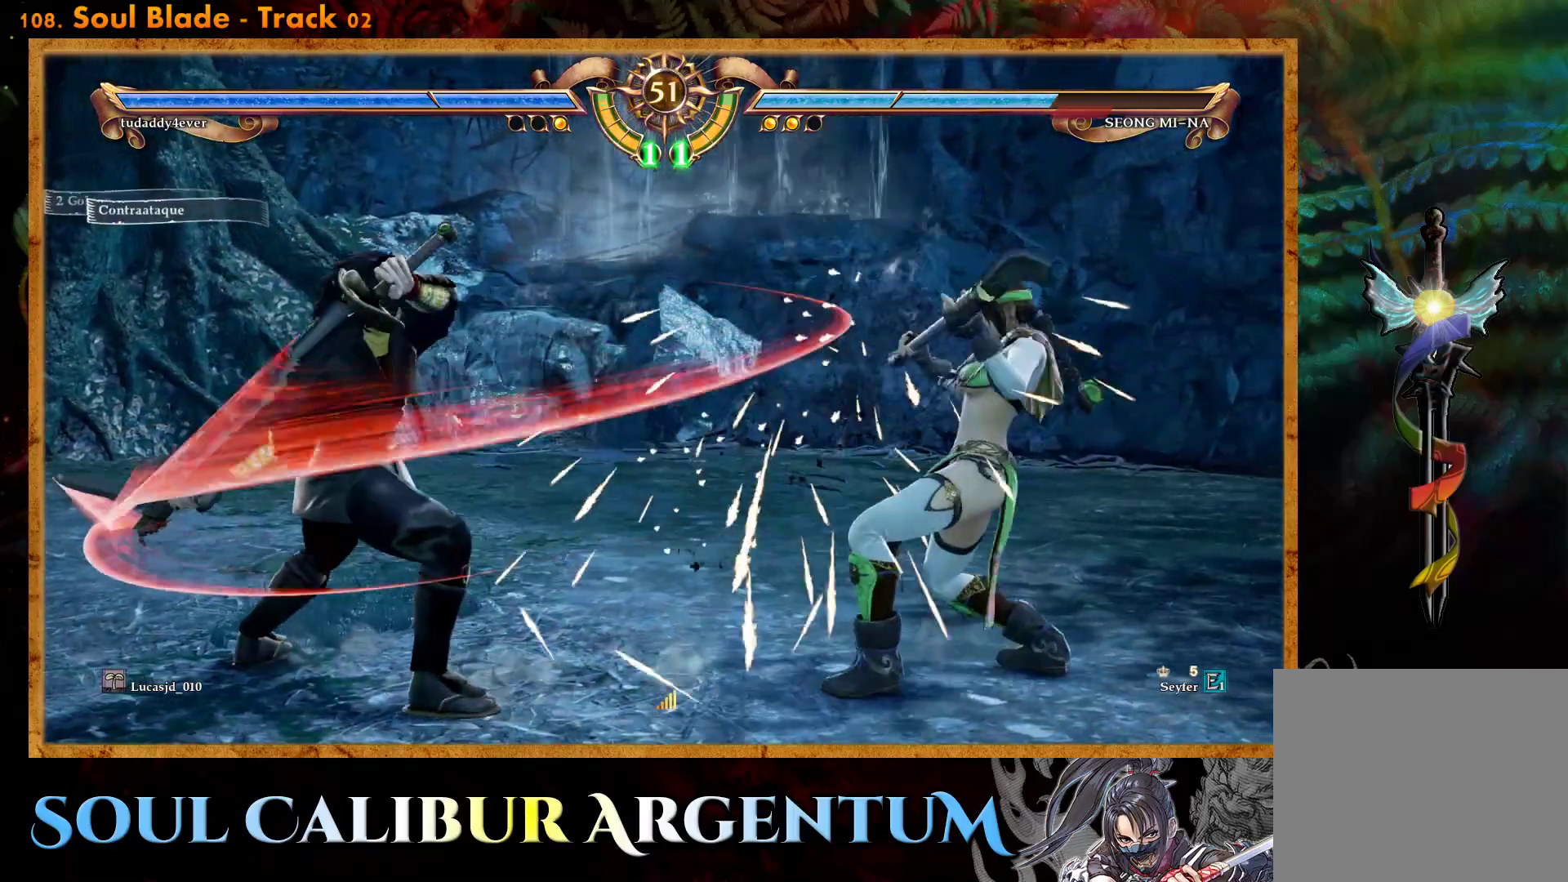
{"buttons": [], "events": [[33, "CROSS", "up"], [133, "L2", "down"], [233, "L2", "up"]]}
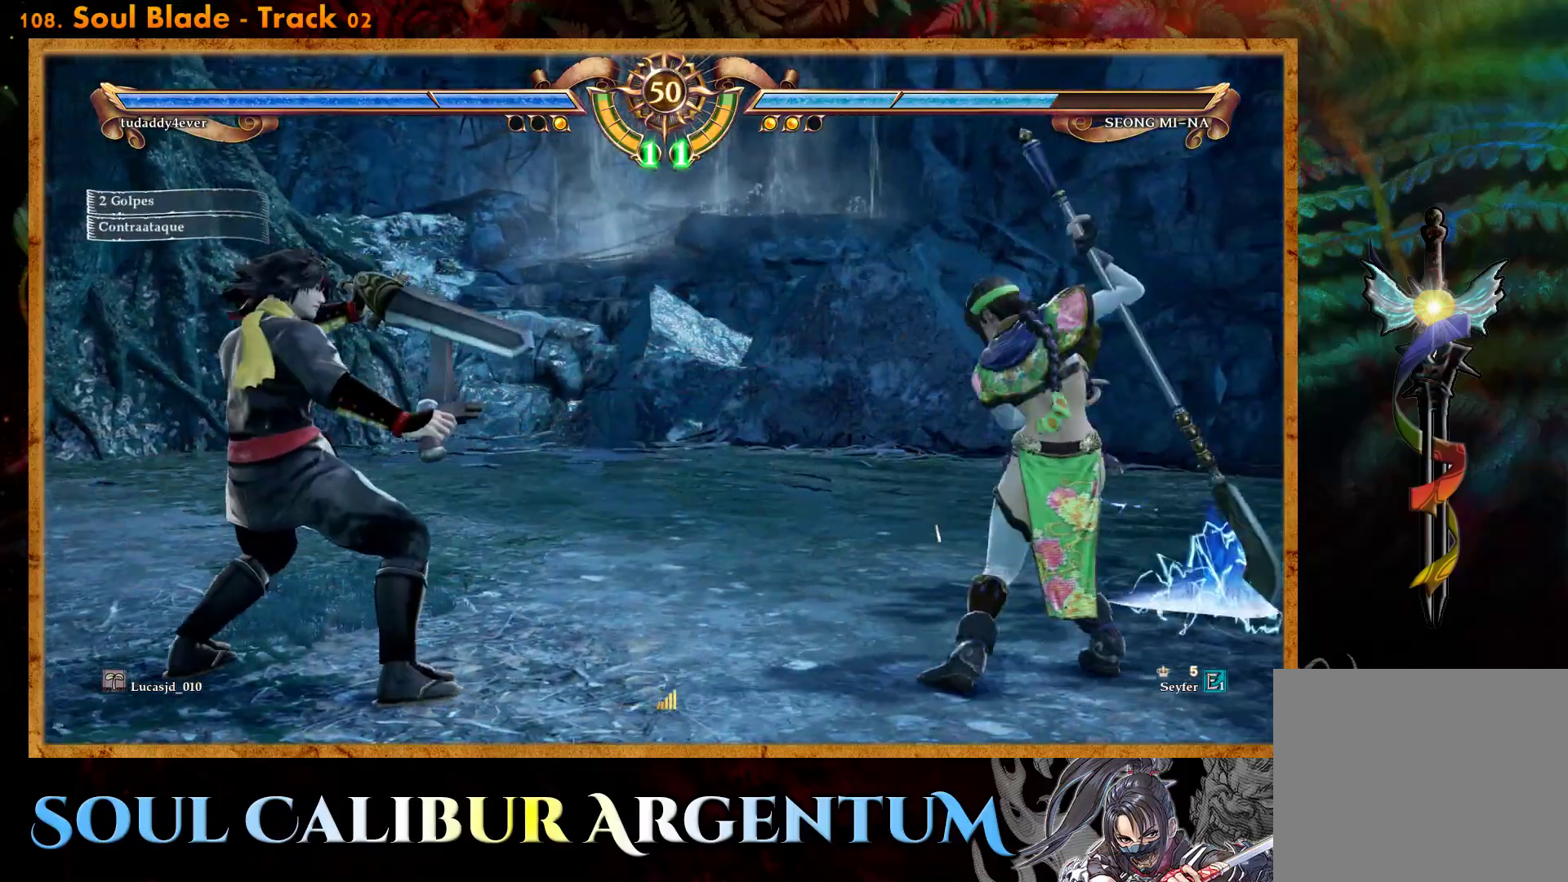
{"buttons": [], "events": []}
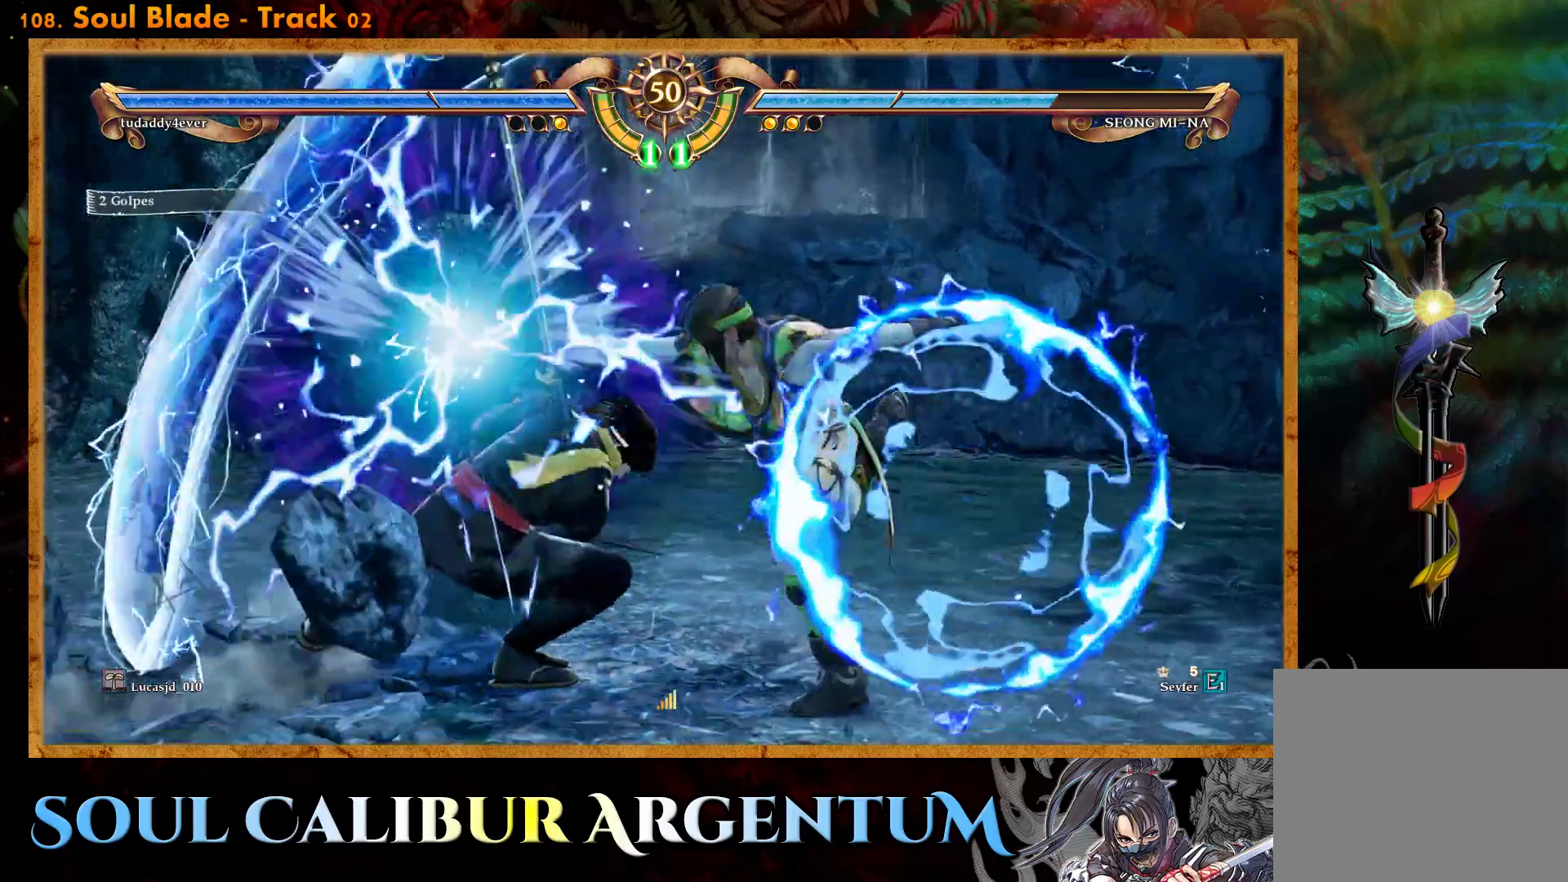
{"buttons": ["DPAD_UP"], "events": [[250, "DPAD_UP", "down"], [283, "L2", "down"], [417, "L2", "up"]]}
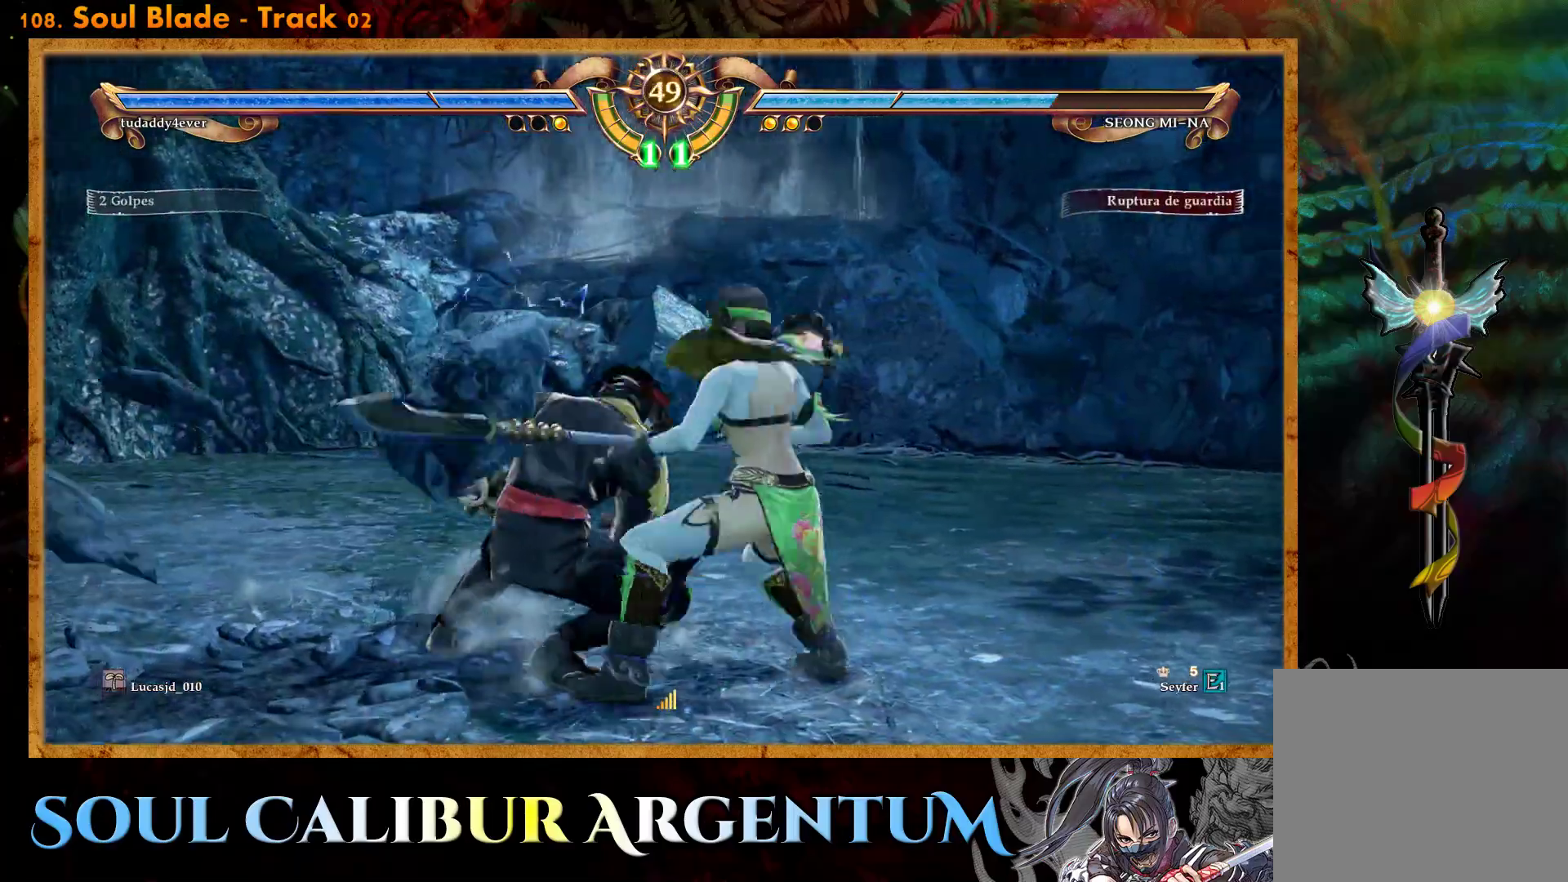
{"buttons": [], "events": [[17, "DPAD_UP", "up"]]}
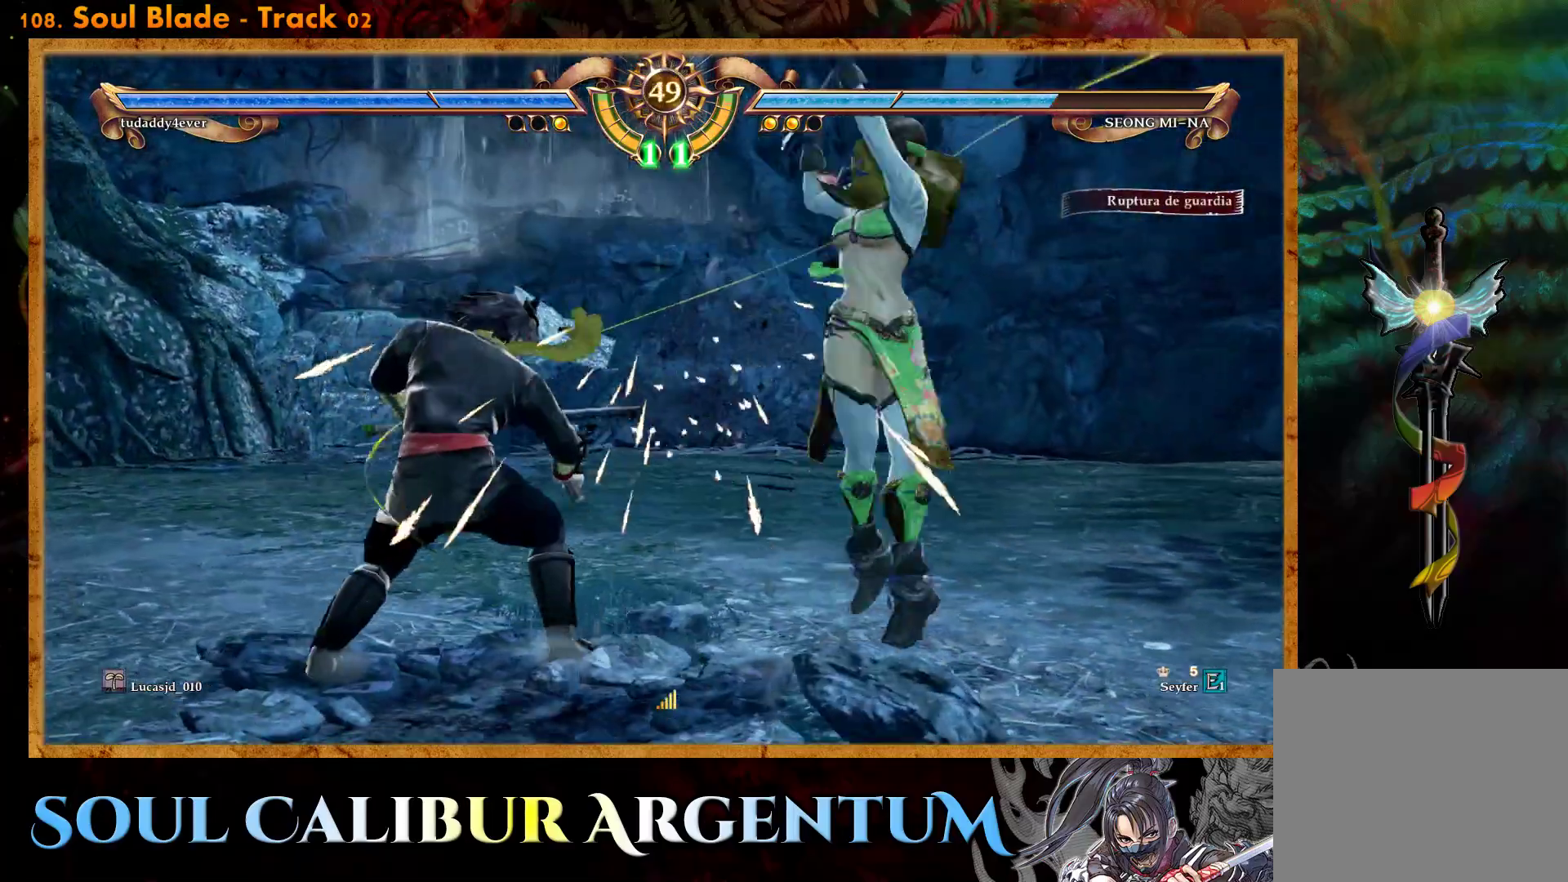
{"buttons": ["CROSS"], "events": [[250, "CROSS", "down"], [417, "SQUARE", "down"], [500, "SQUARE", "up"]]}
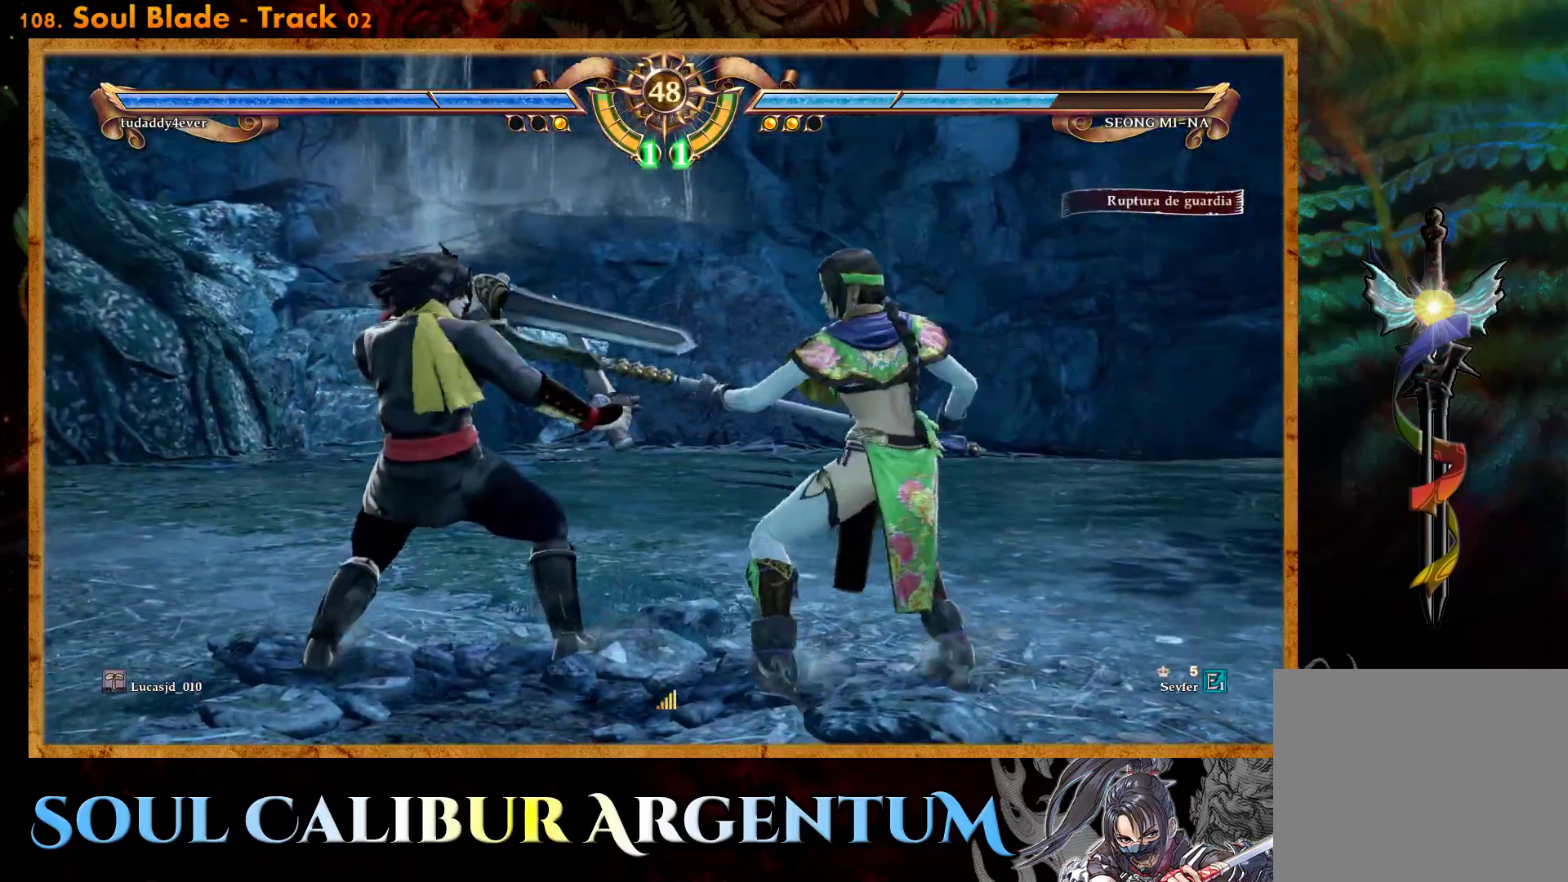
{"buttons": ["DPAD_UP"], "events": [[400, "CROSS", "up"], [433, "DPAD_UP", "down"]]}
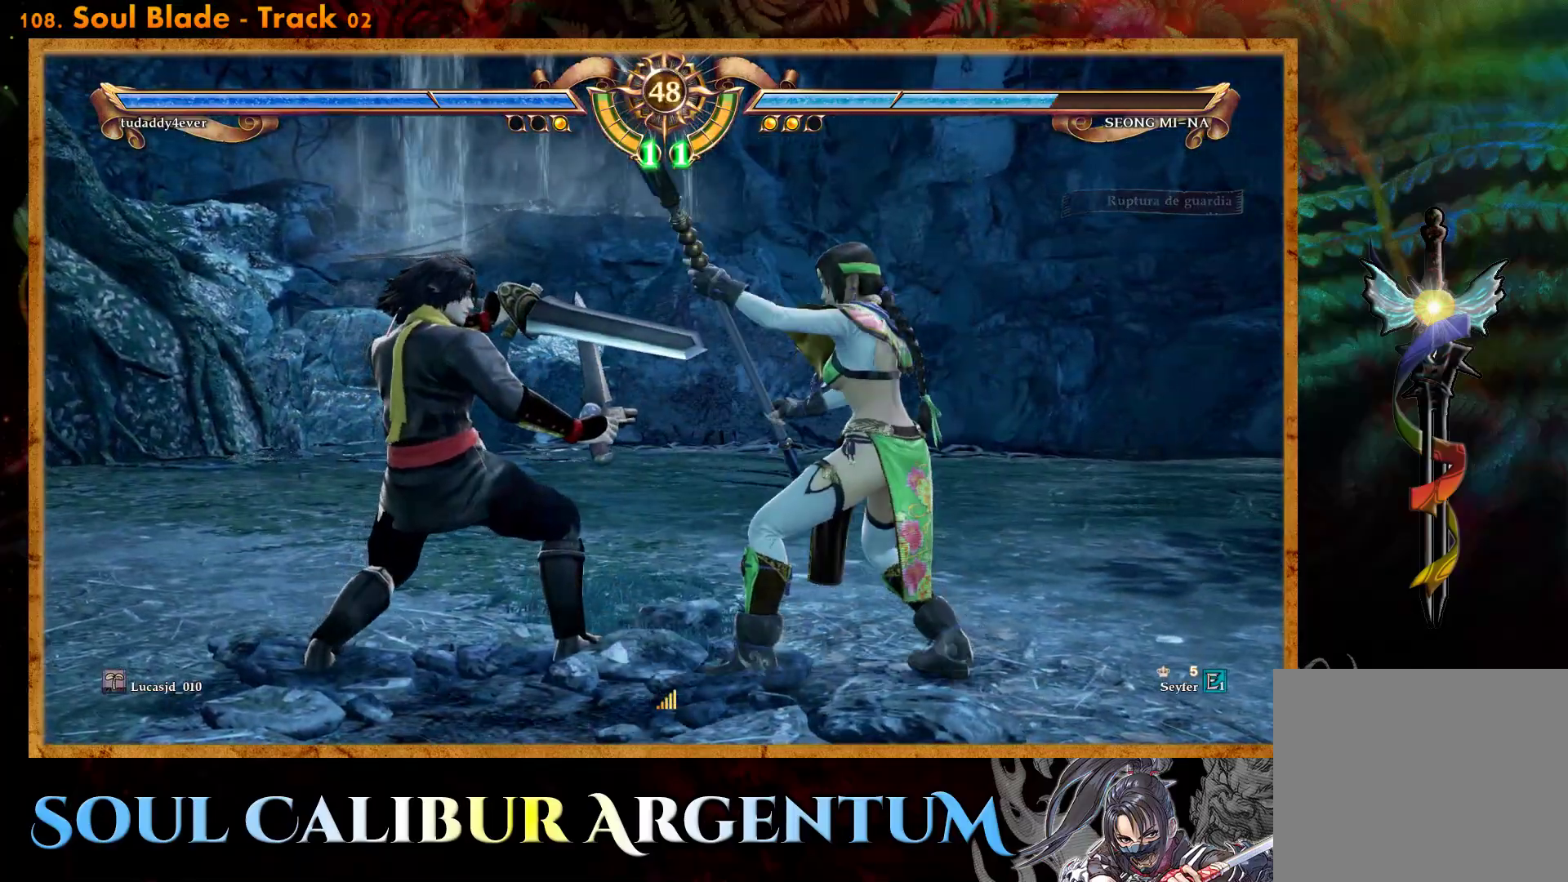
{"buttons": [], "events": [[167, "CROSS", "down"], [167, "DPAD_UP", "up"], [300, "CROSS", "up"], [333, "DPAD_DOWN", "down"], [367, "L2", "down"], [433, "DPAD_DOWN", "up"], [433, "L2", "up"]]}
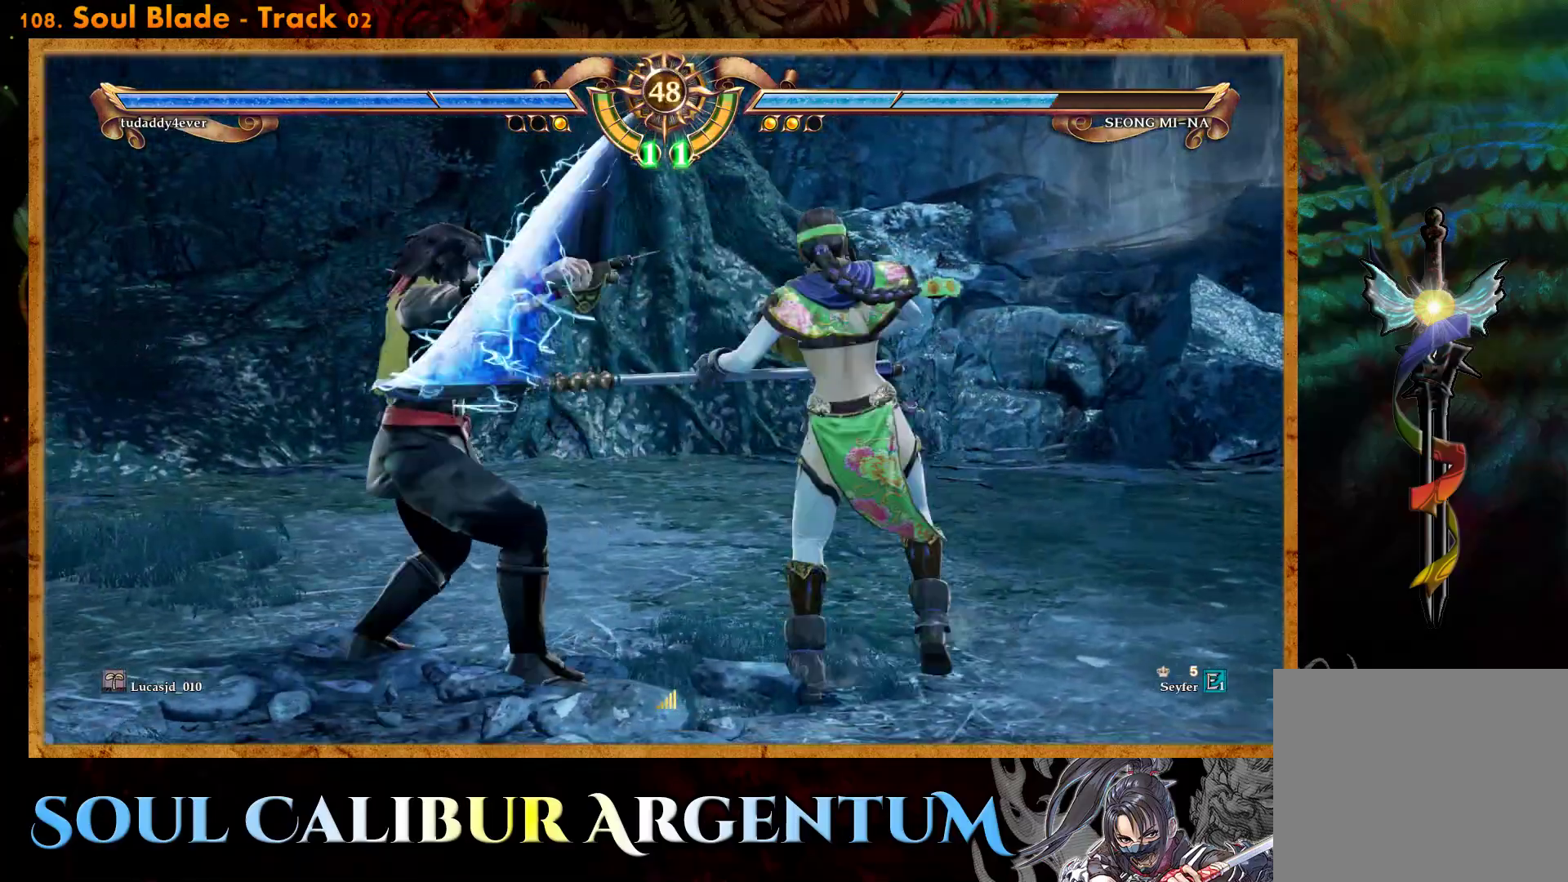
{"buttons": ["CROSS"], "events": [[133, "CROSS", "down"]]}
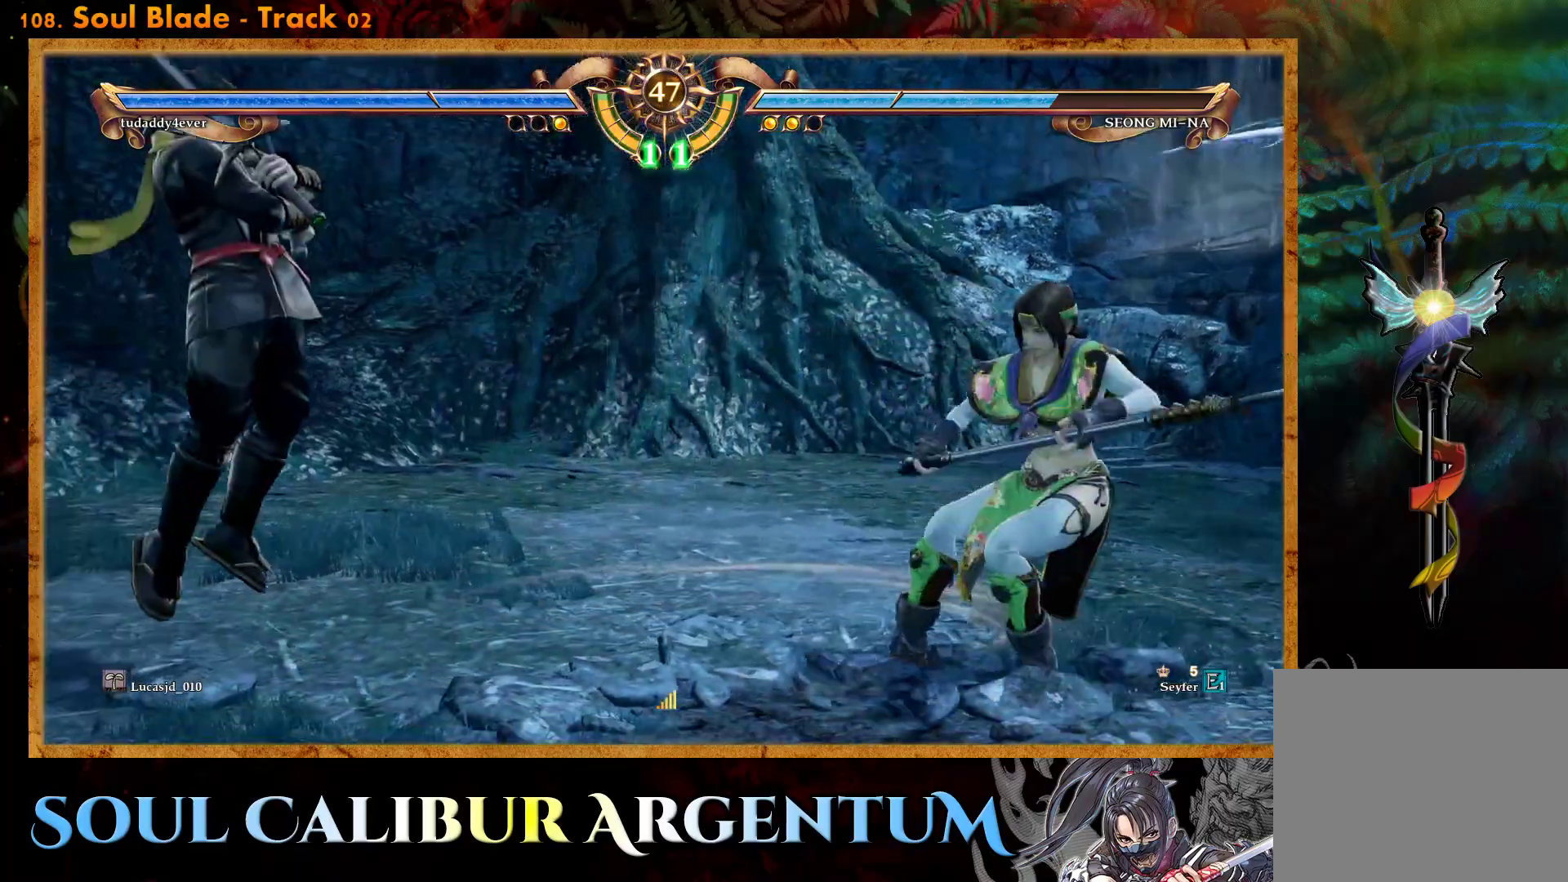
{"buttons": ["CROSS"], "events": [[33, "CROSS", "up"], [283, "CROSS", "down"]]}
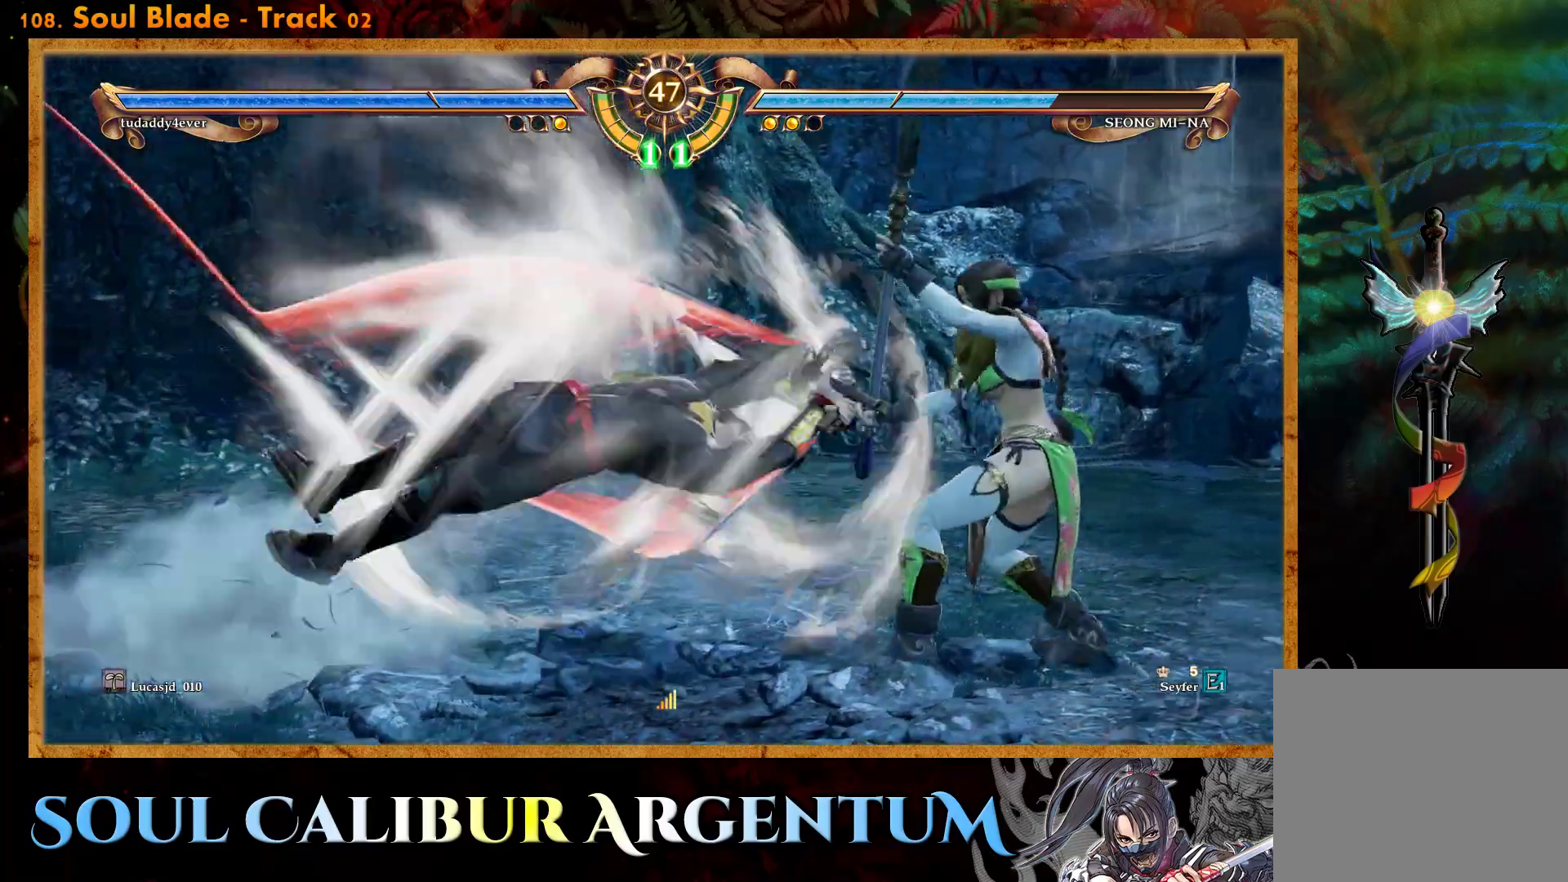
{"buttons": ["CROSS"], "events": []}
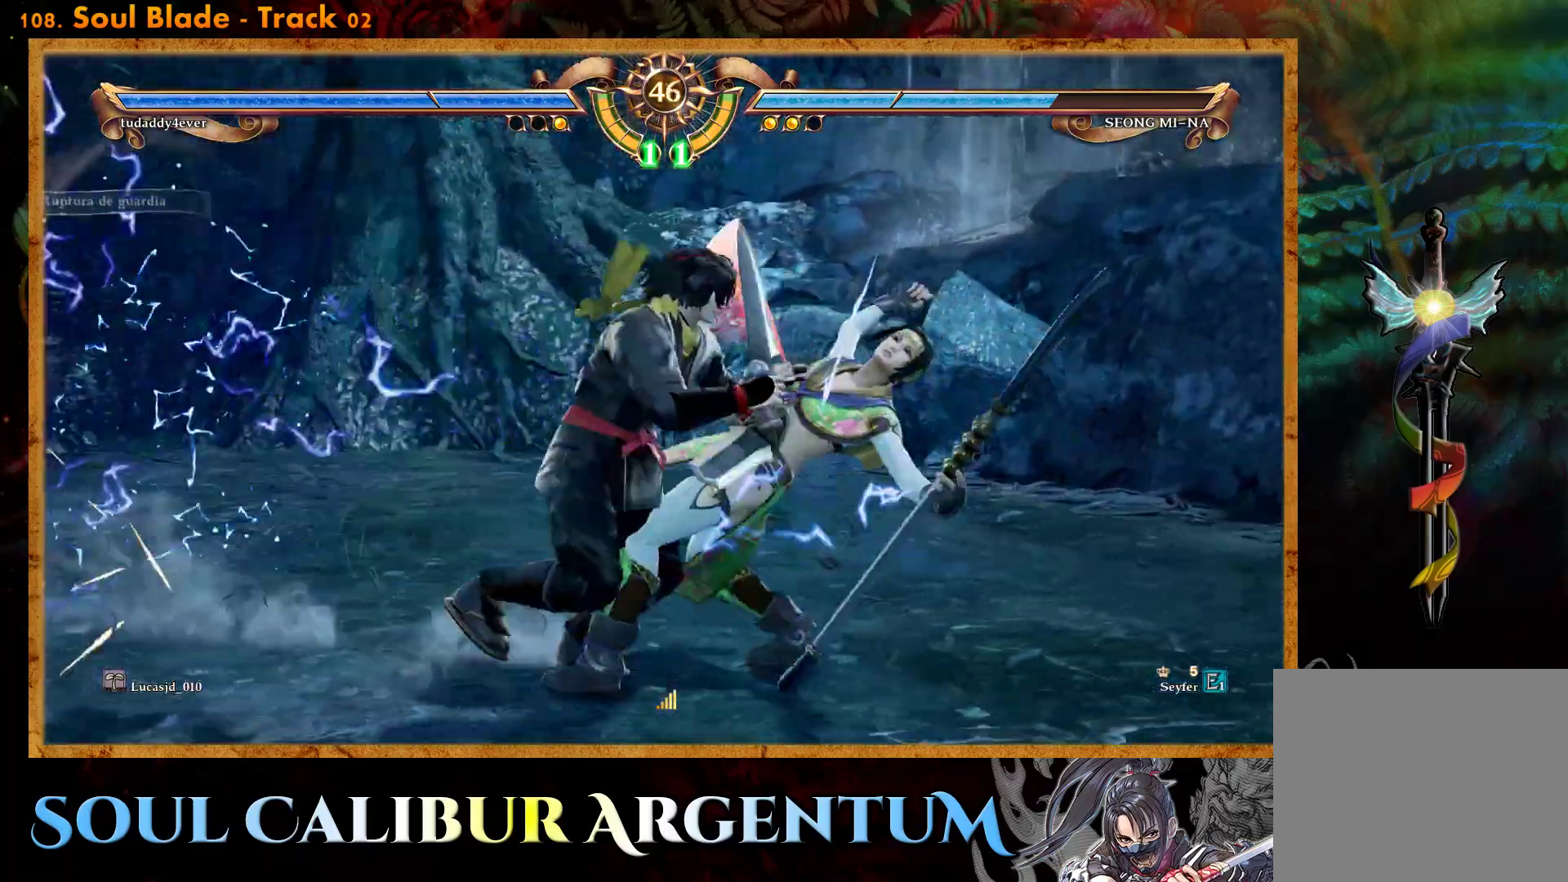
{"buttons": ["DPAD_RIGHT"], "events": [[117, "CROSS", "up"], [317, "DPAD_RIGHT", "down"], [333, "TRIANGLE", "down"], [433, "TRIANGLE", "up"]]}
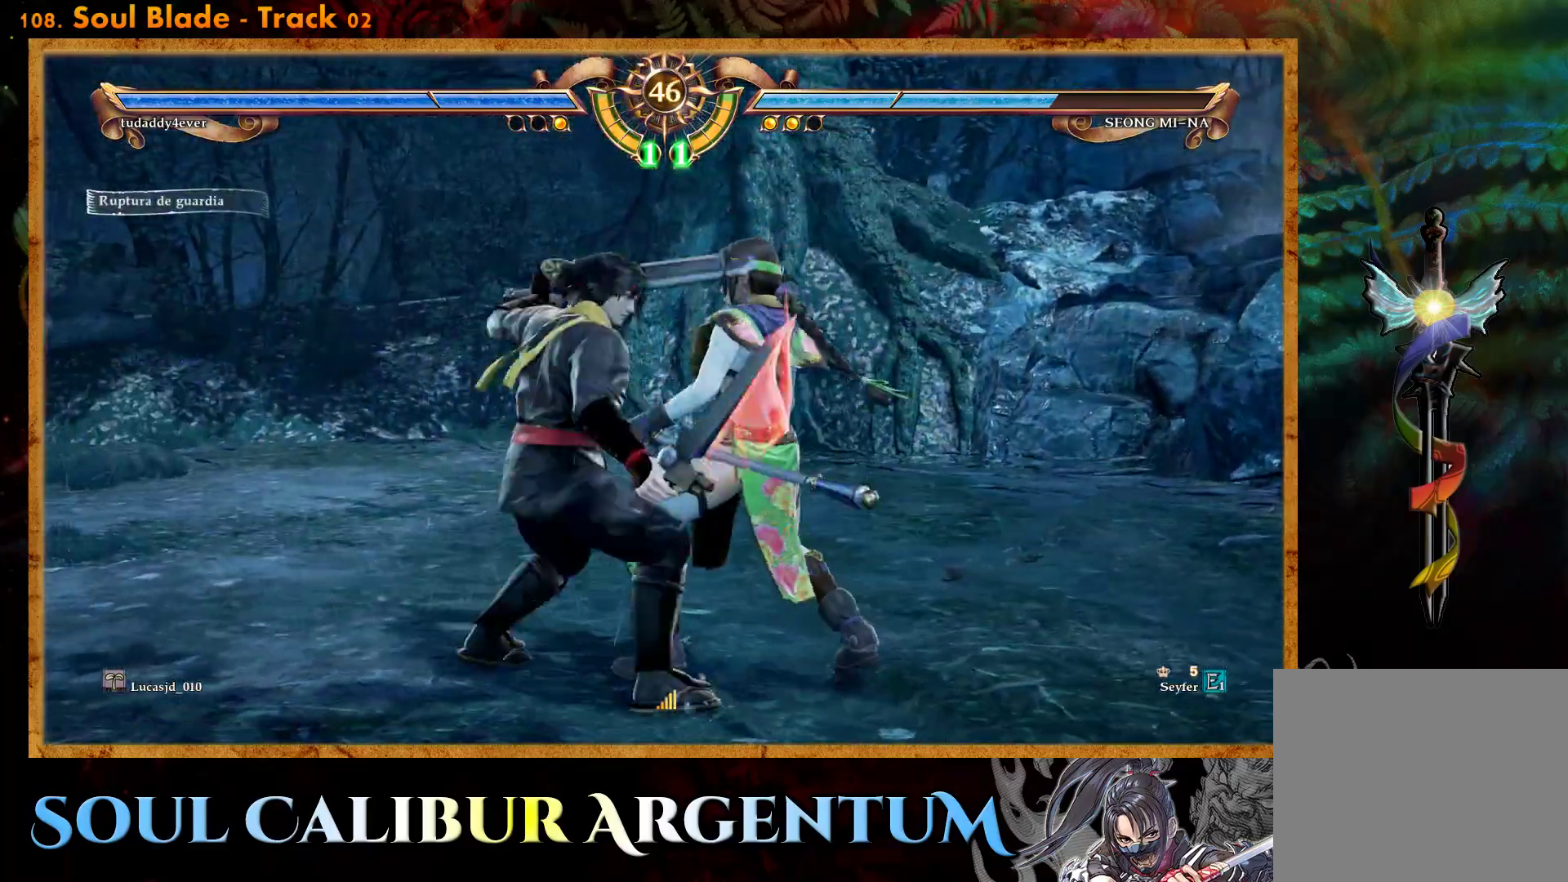
{"buttons": ["CROSS"], "events": [[317, "DPAD_RIGHT", "up"], [467, "CROSS", "down"]]}
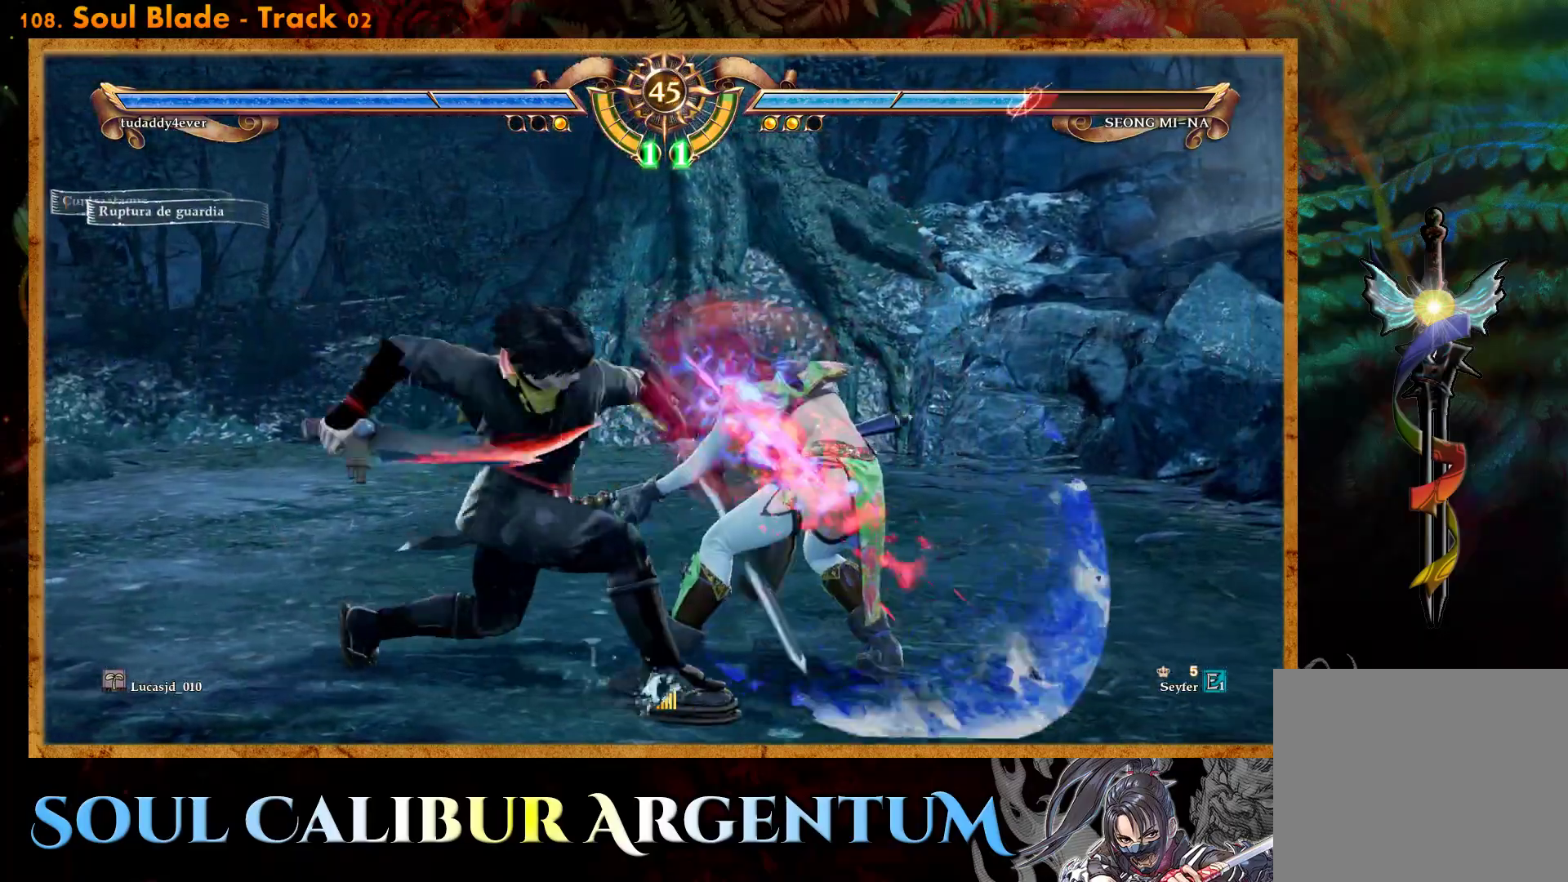
{"buttons": ["CROSS"], "events": []}
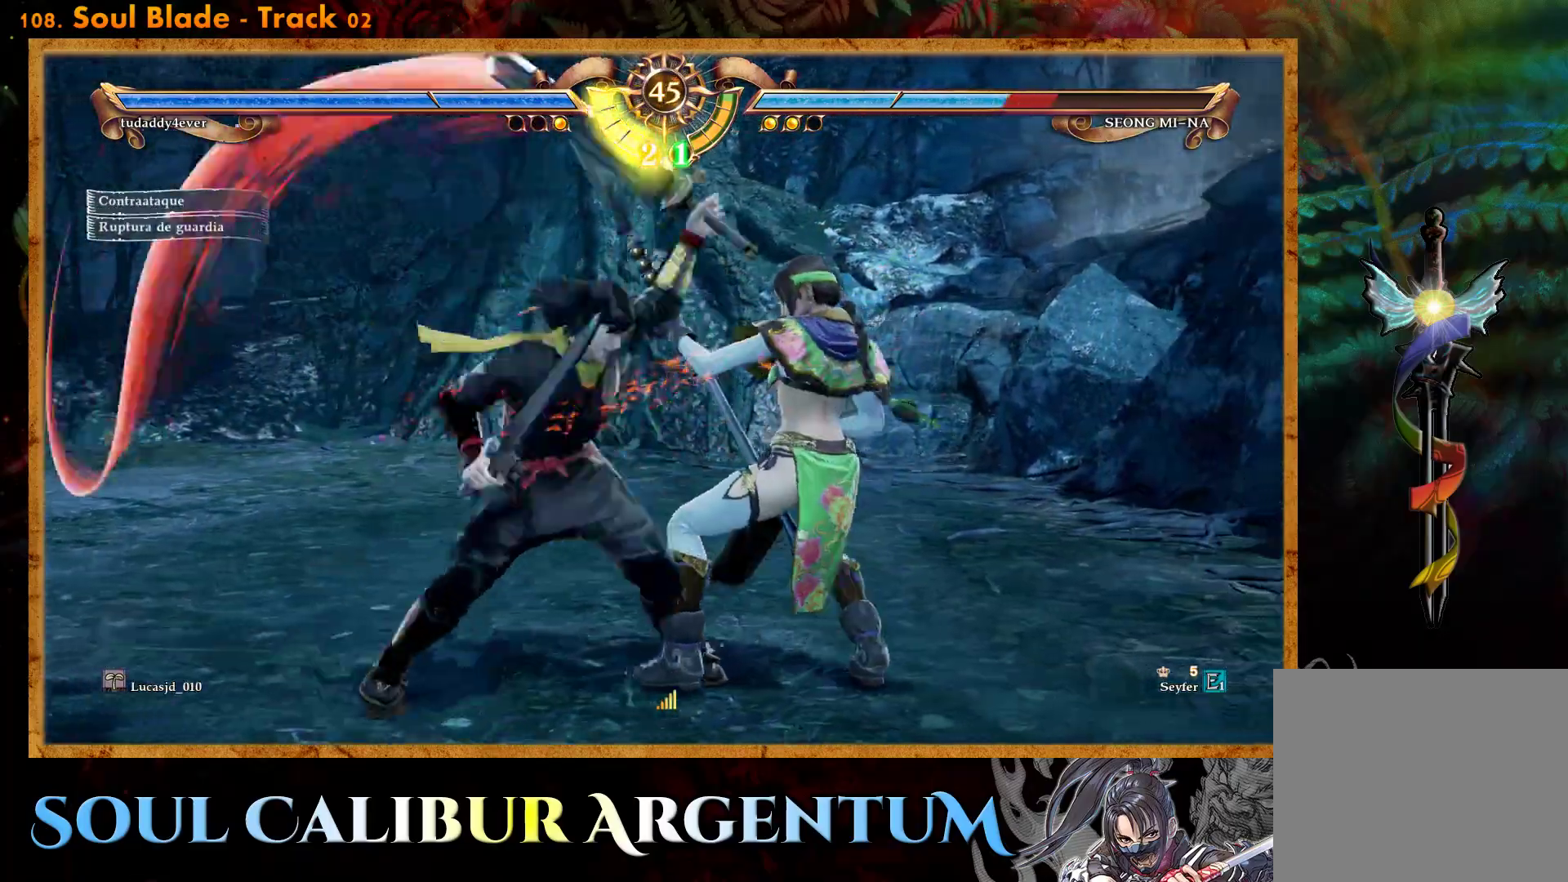
{"buttons": [], "events": [[367, "CROSS", "up"]]}
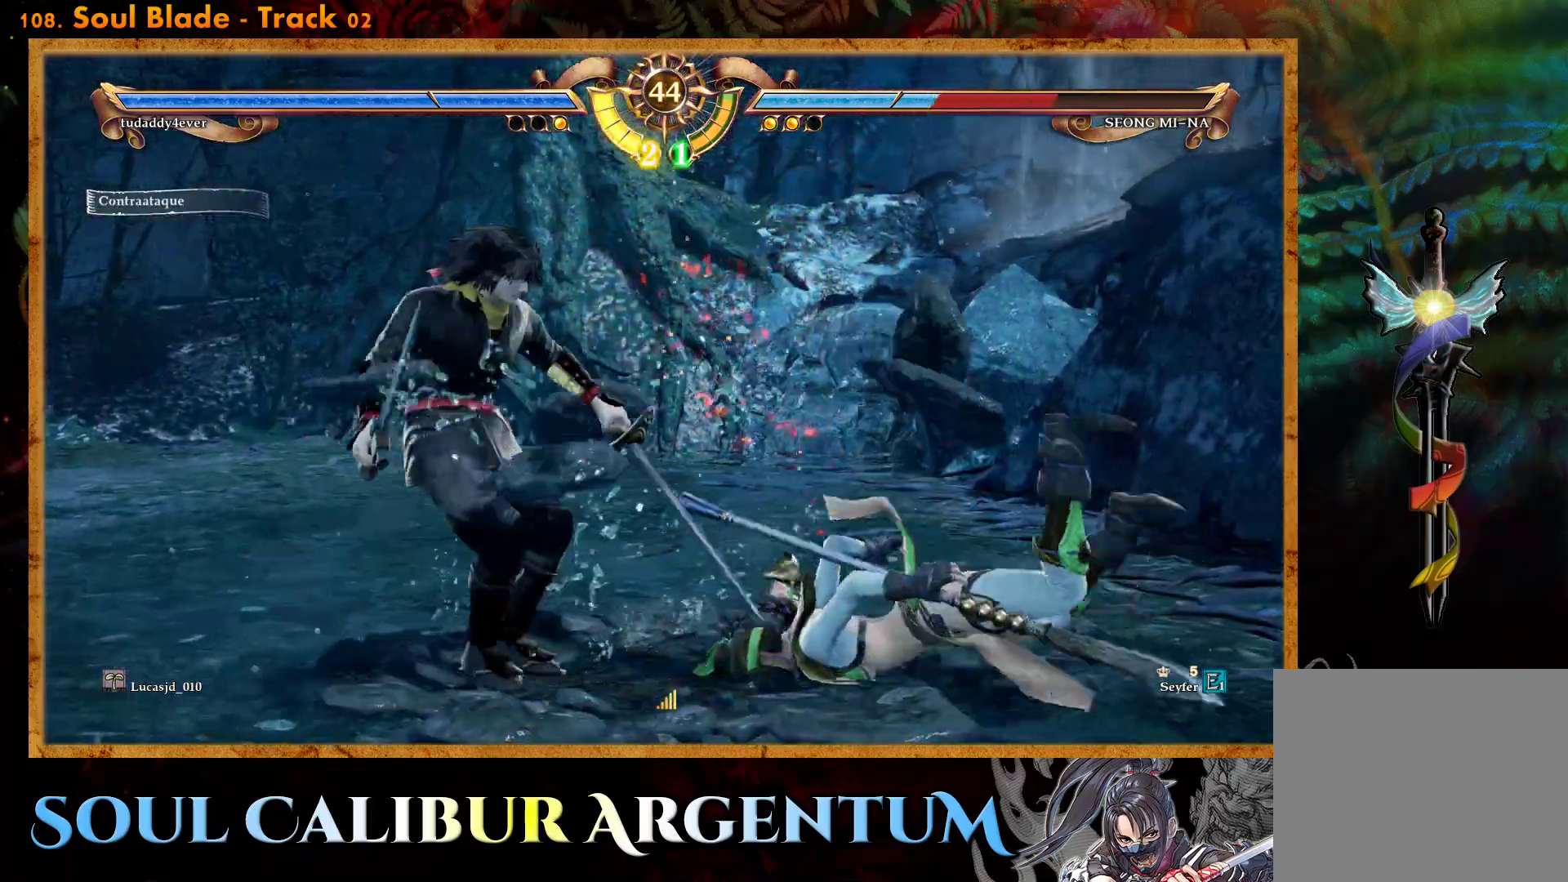
{"buttons": ["CROSS"], "events": [[133, "CROSS", "down"], [217, "SQUARE", "down"], [317, "SQUARE", "up"]]}
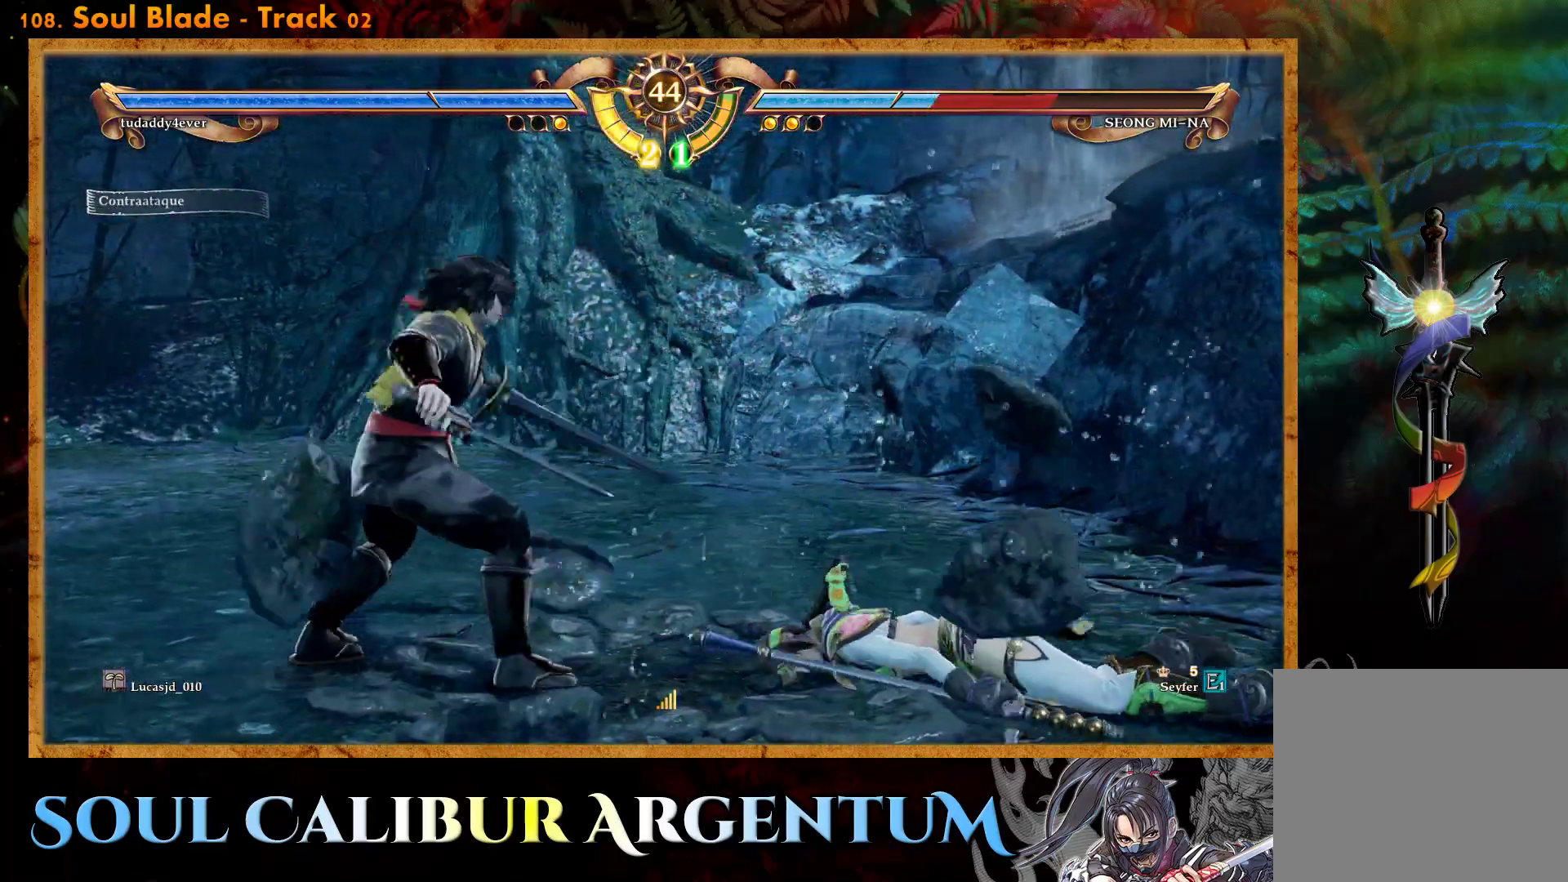
{"buttons": ["CROSS"], "events": []}
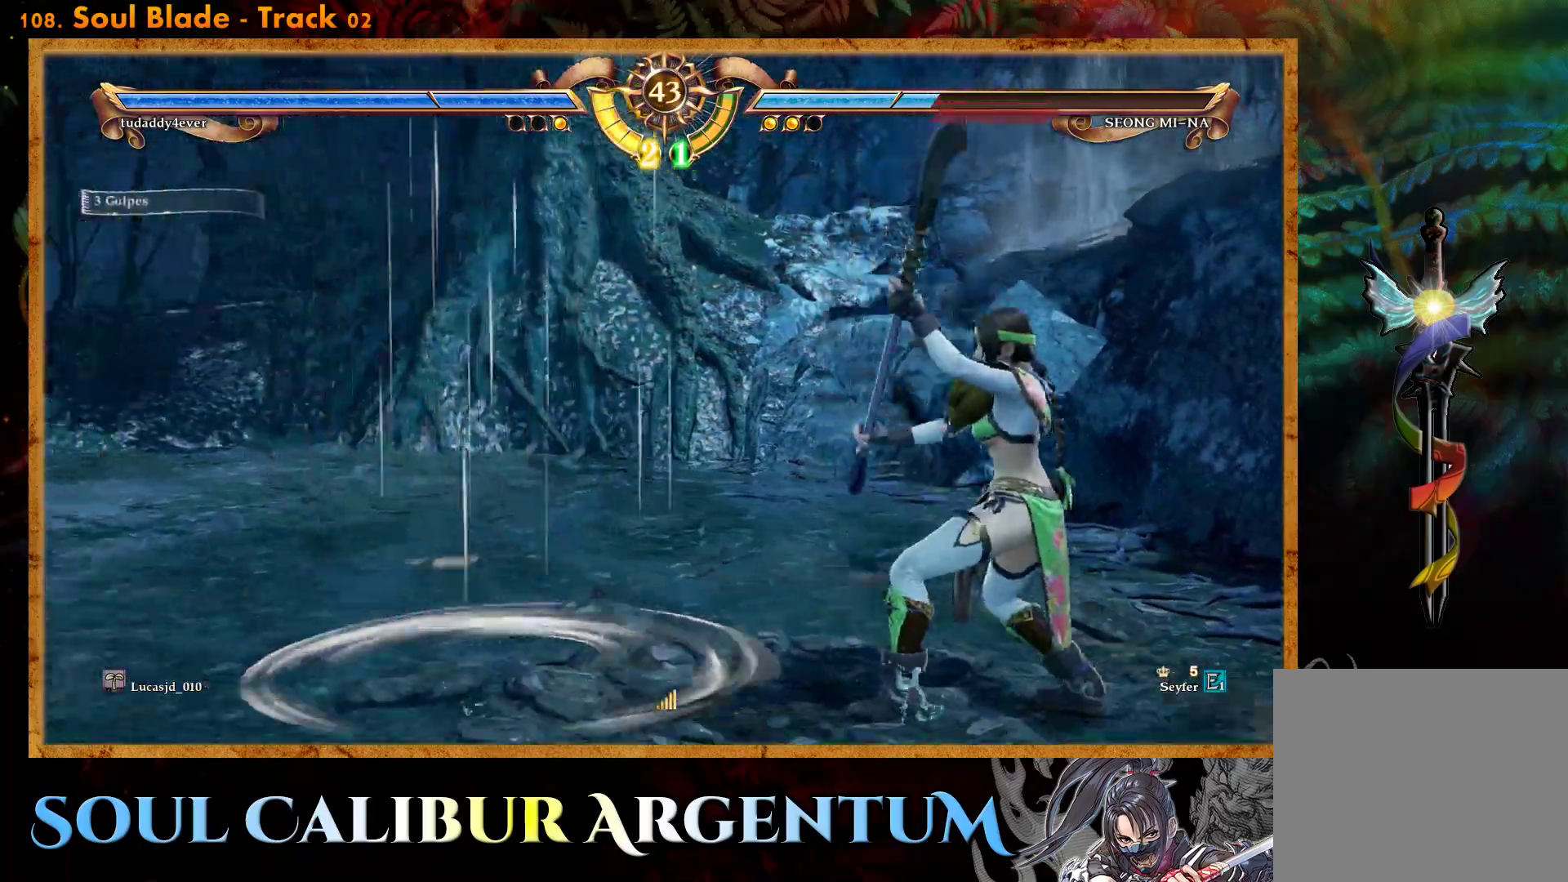
{"buttons": ["DPAD_UP"], "events": [[417, "CROSS", "up"], [483, "DPAD_UP", "down"]]}
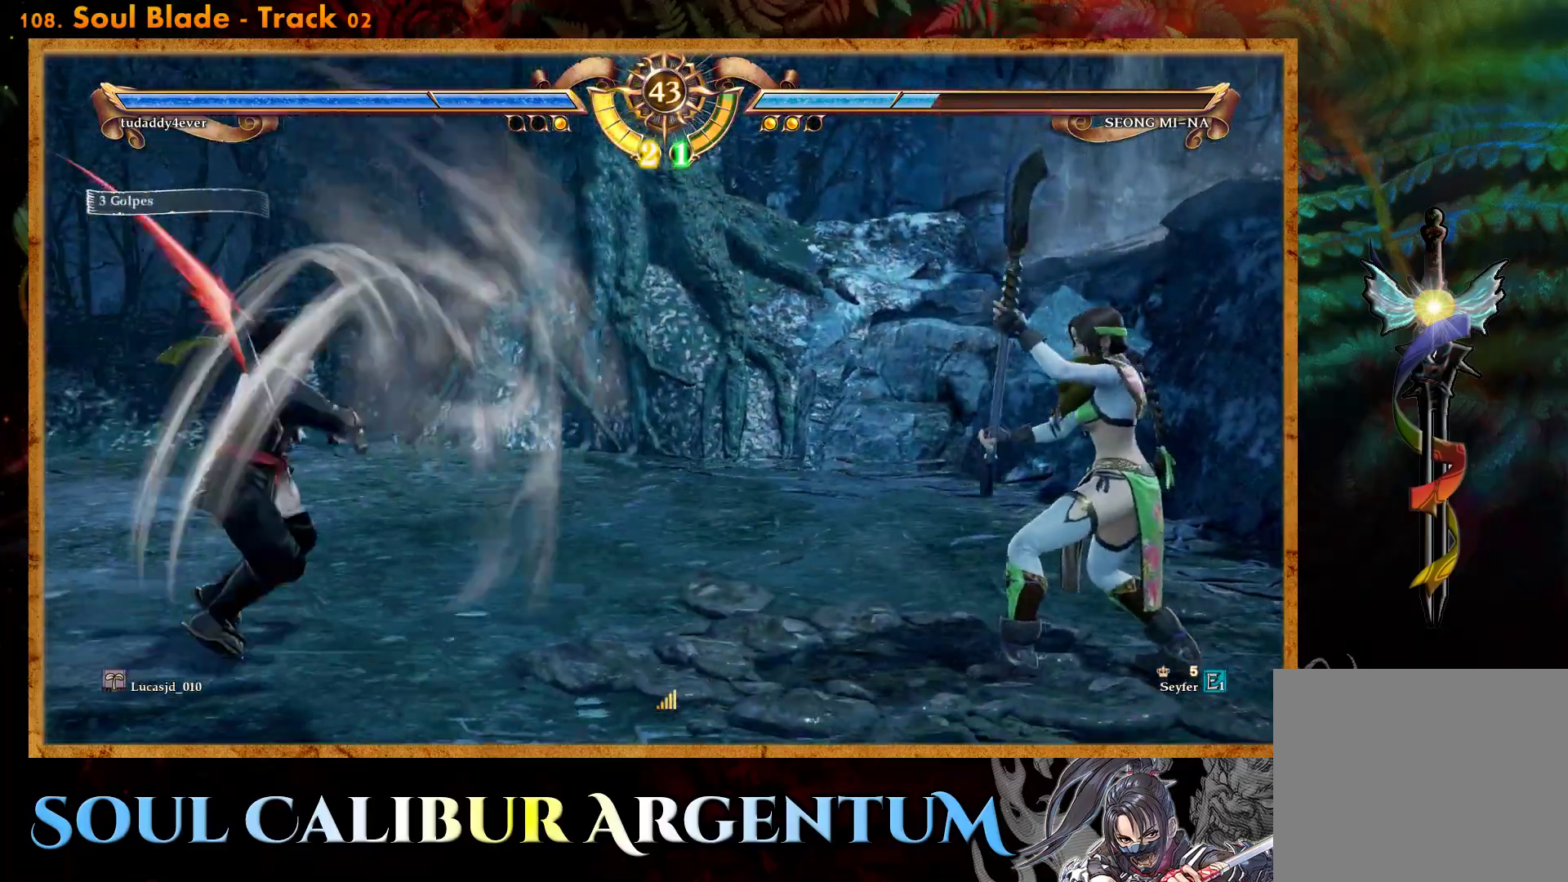
{"buttons": ["TRIANGLE", "DPAD_UP"], "events": [[367, "TRIANGLE", "down"]]}
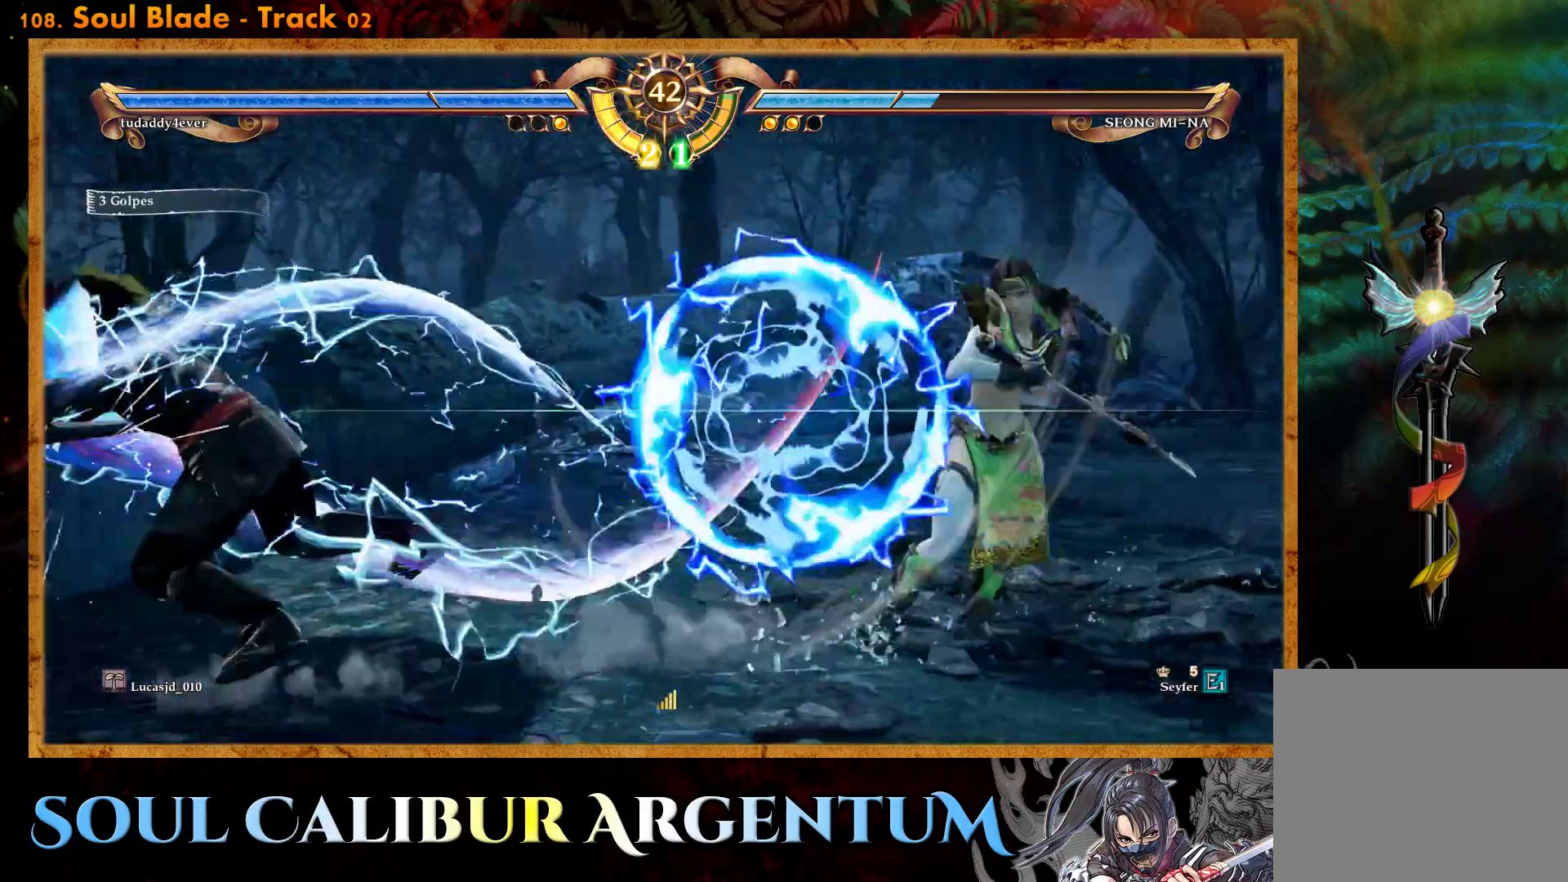
{"buttons": [], "events": [[450, "DPAD_UP", "up"], [467, "TRIANGLE", "up"]]}
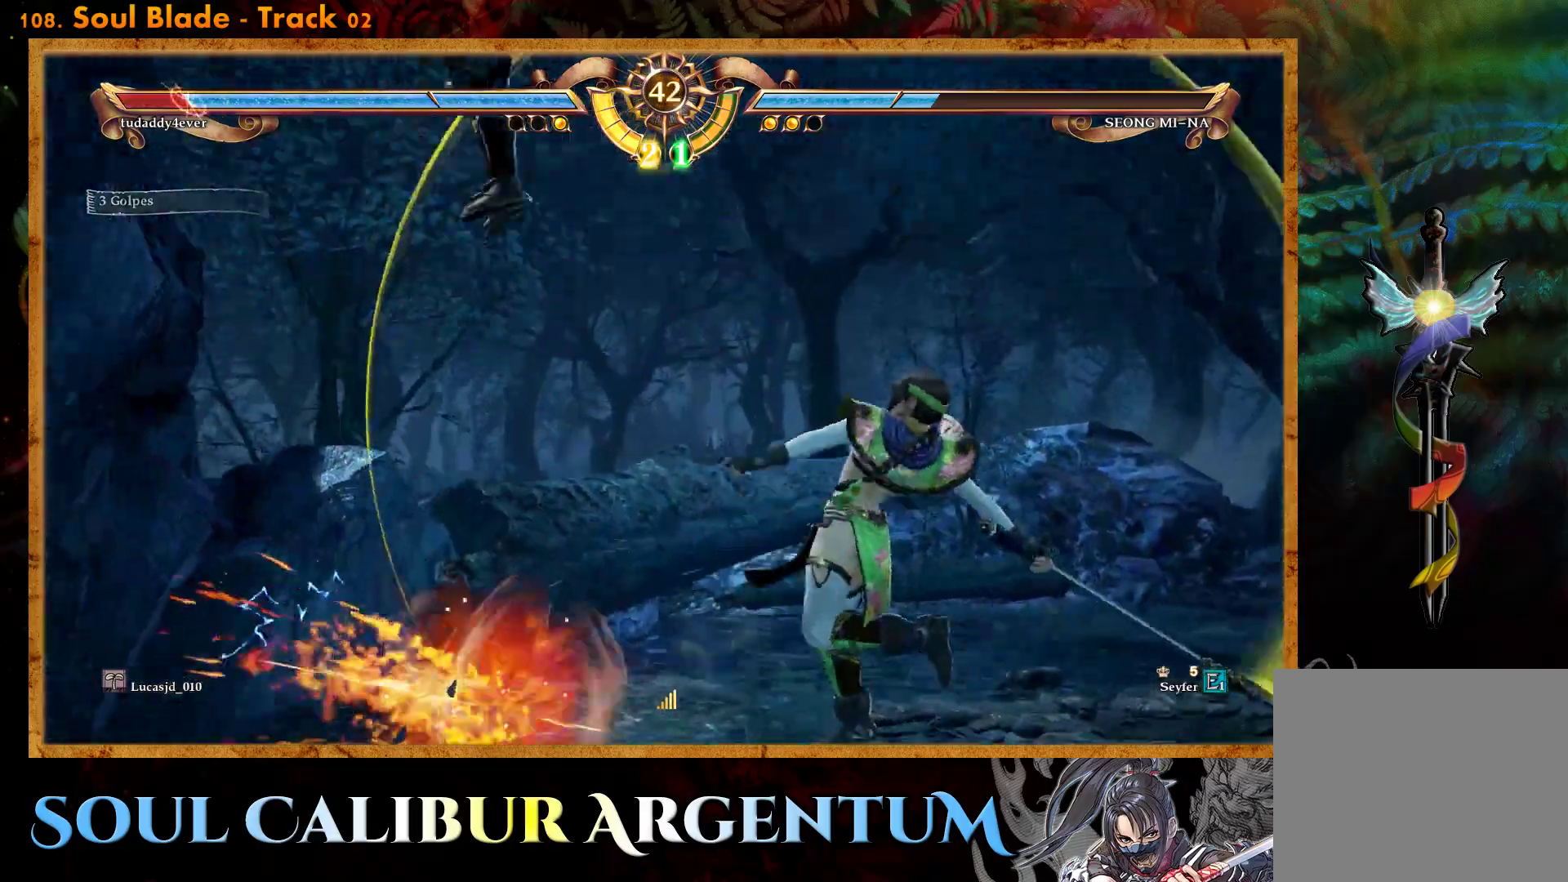
{"buttons": ["TRIANGLE", "DPAD_LEFT"], "events": [[133, "DPAD_LEFT", "down"], [200, "DPAD_LEFT", "up"], [283, "DPAD_LEFT", "down"], [333, "TRIANGLE", "down"]]}
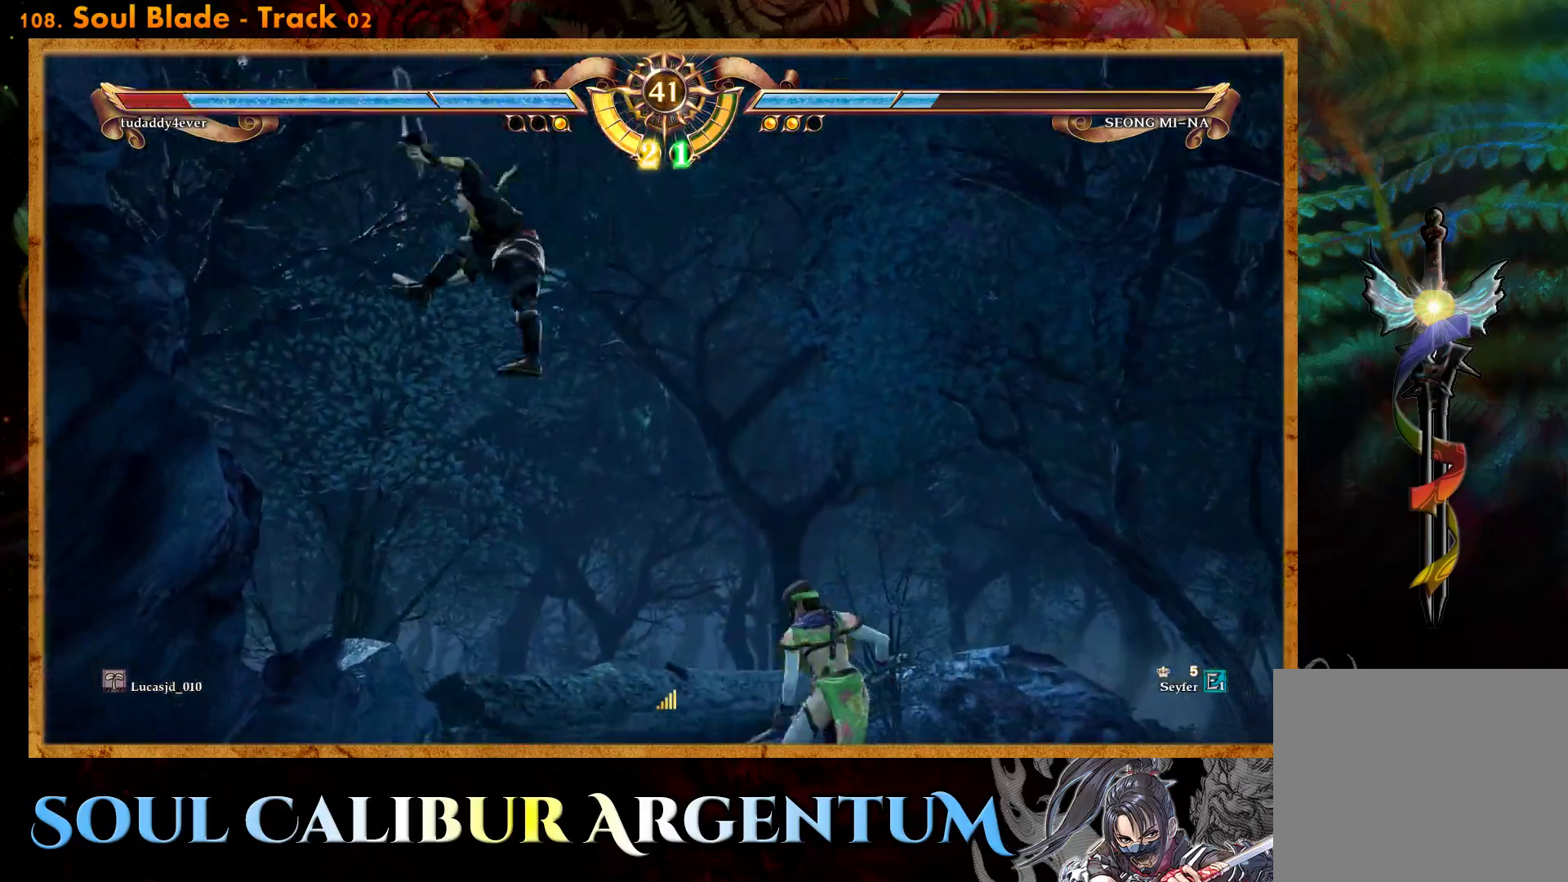
{"buttons": [], "events": [[450, "DPAD_LEFT", "up"], [467, "TRIANGLE", "up"]]}
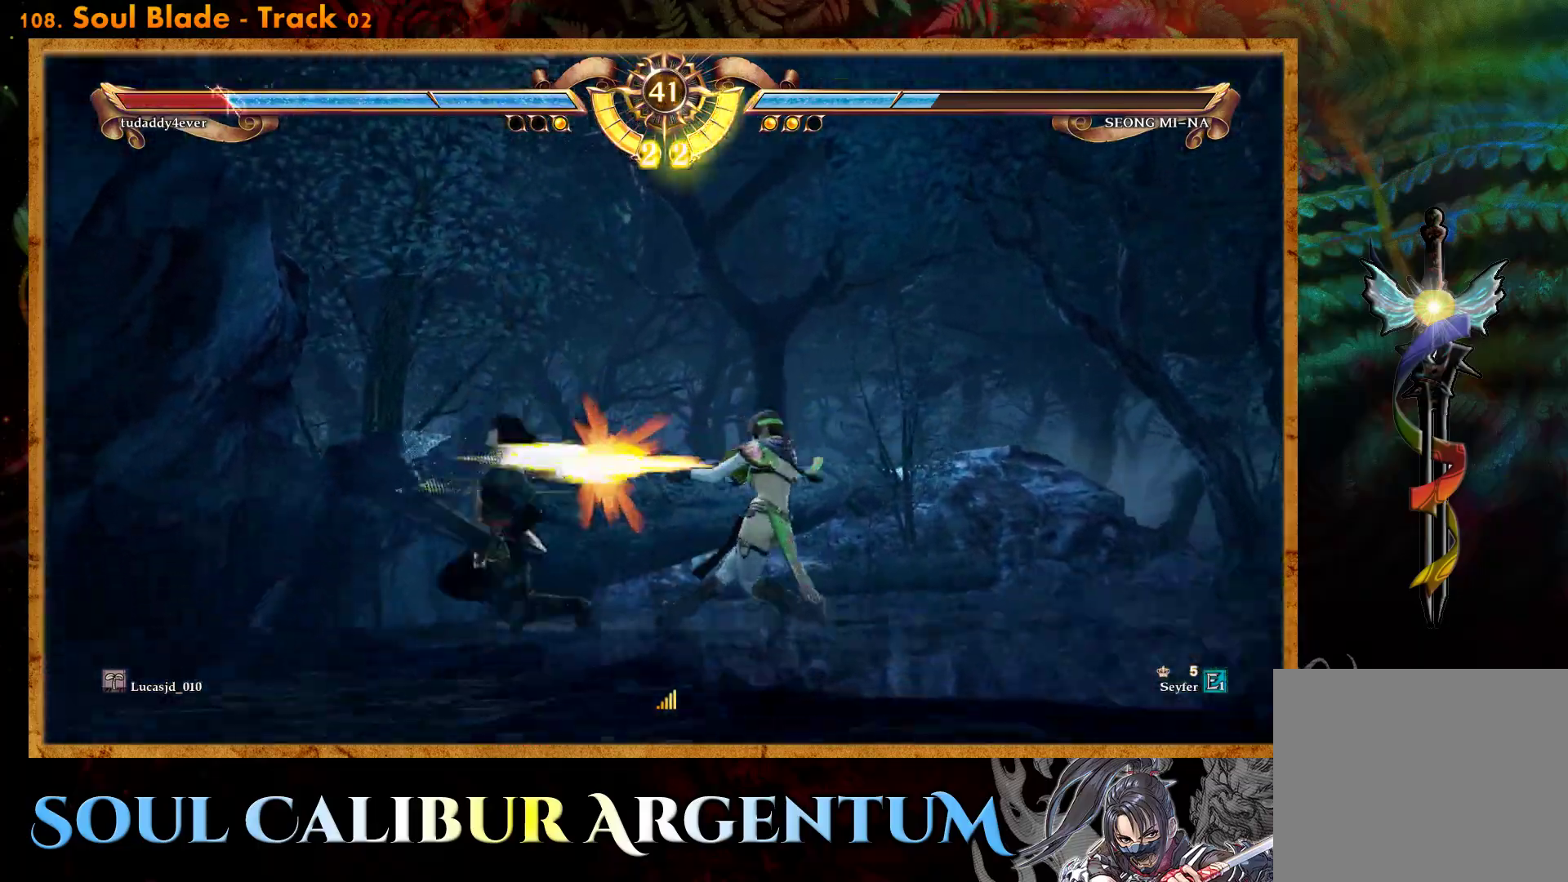
{"buttons": ["L2", "DPAD_DOWN"], "events": [[450, "DPAD_DOWN", "down"], [500, "L2", "down"]]}
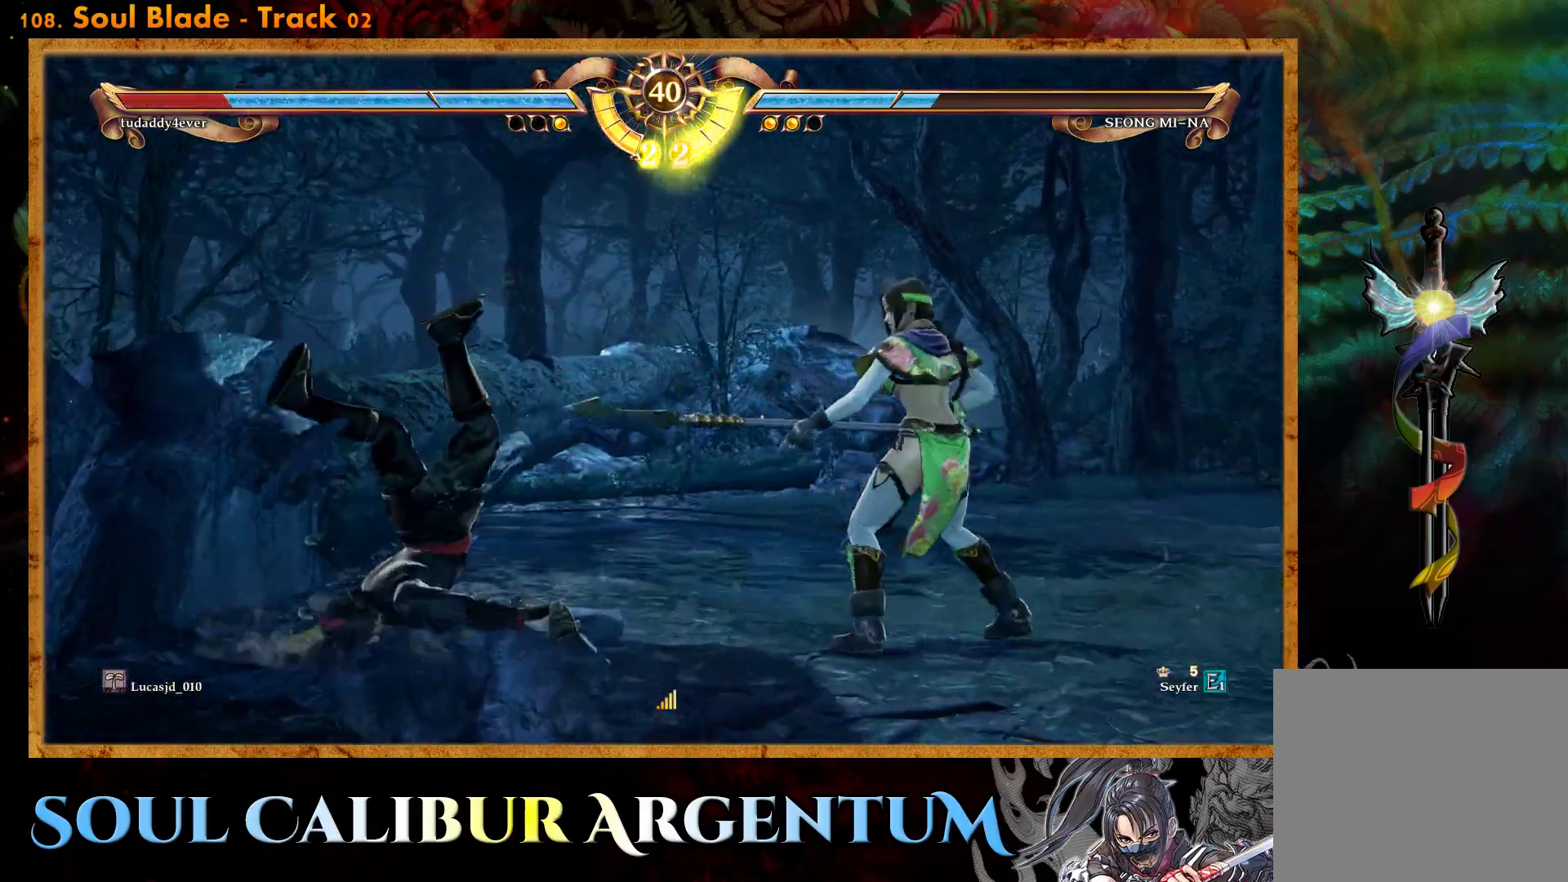
{"buttons": [], "events": [[83, "DPAD_DOWN", "up"], [83, "L2", "up"]]}
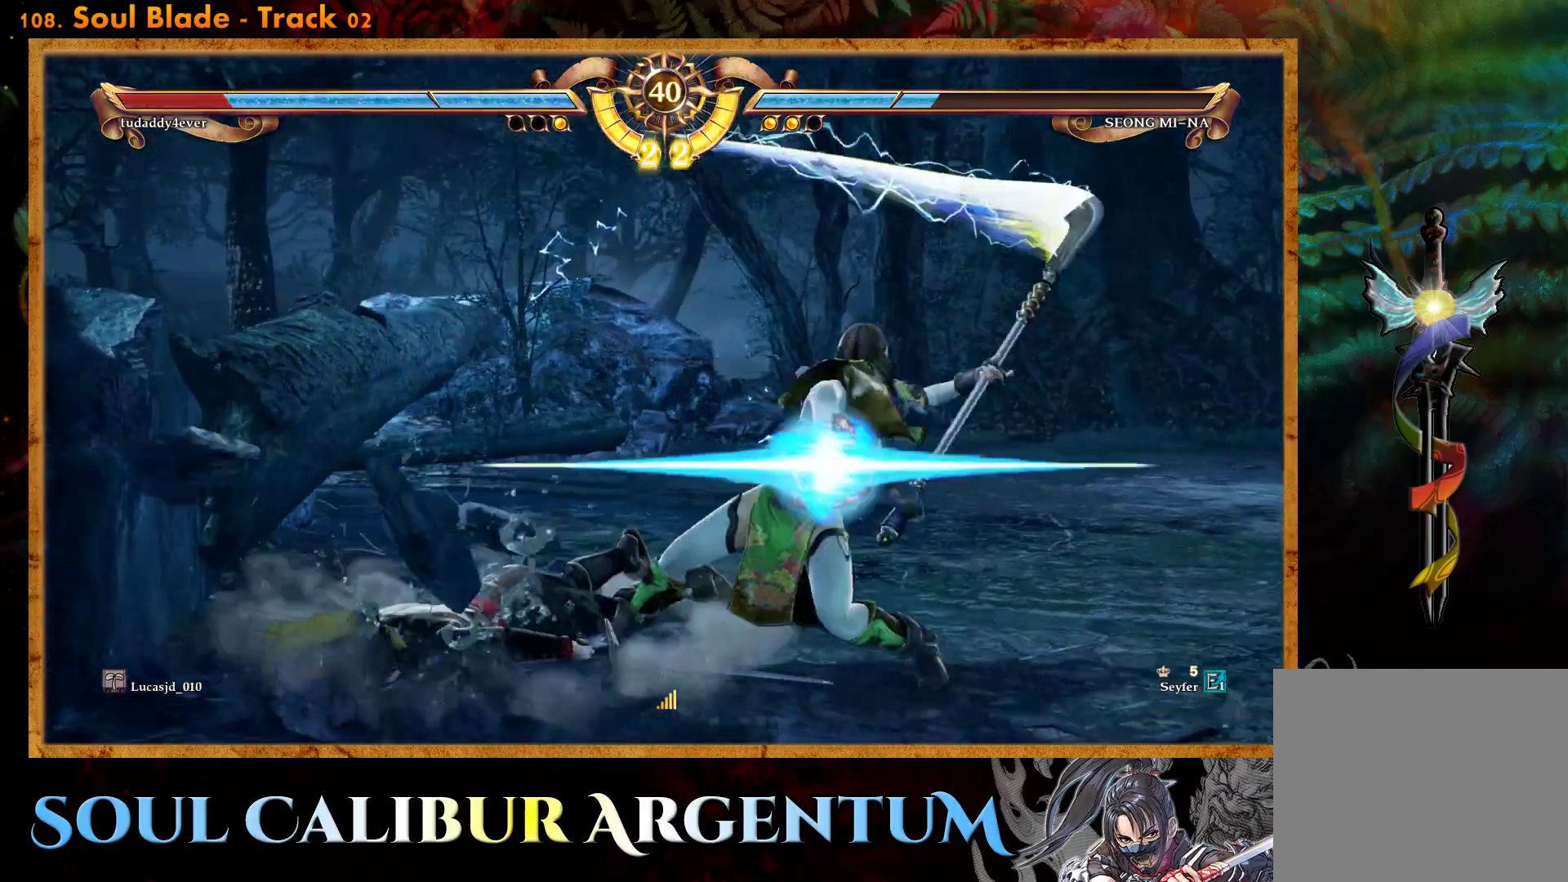
{"buttons": [], "events": []}
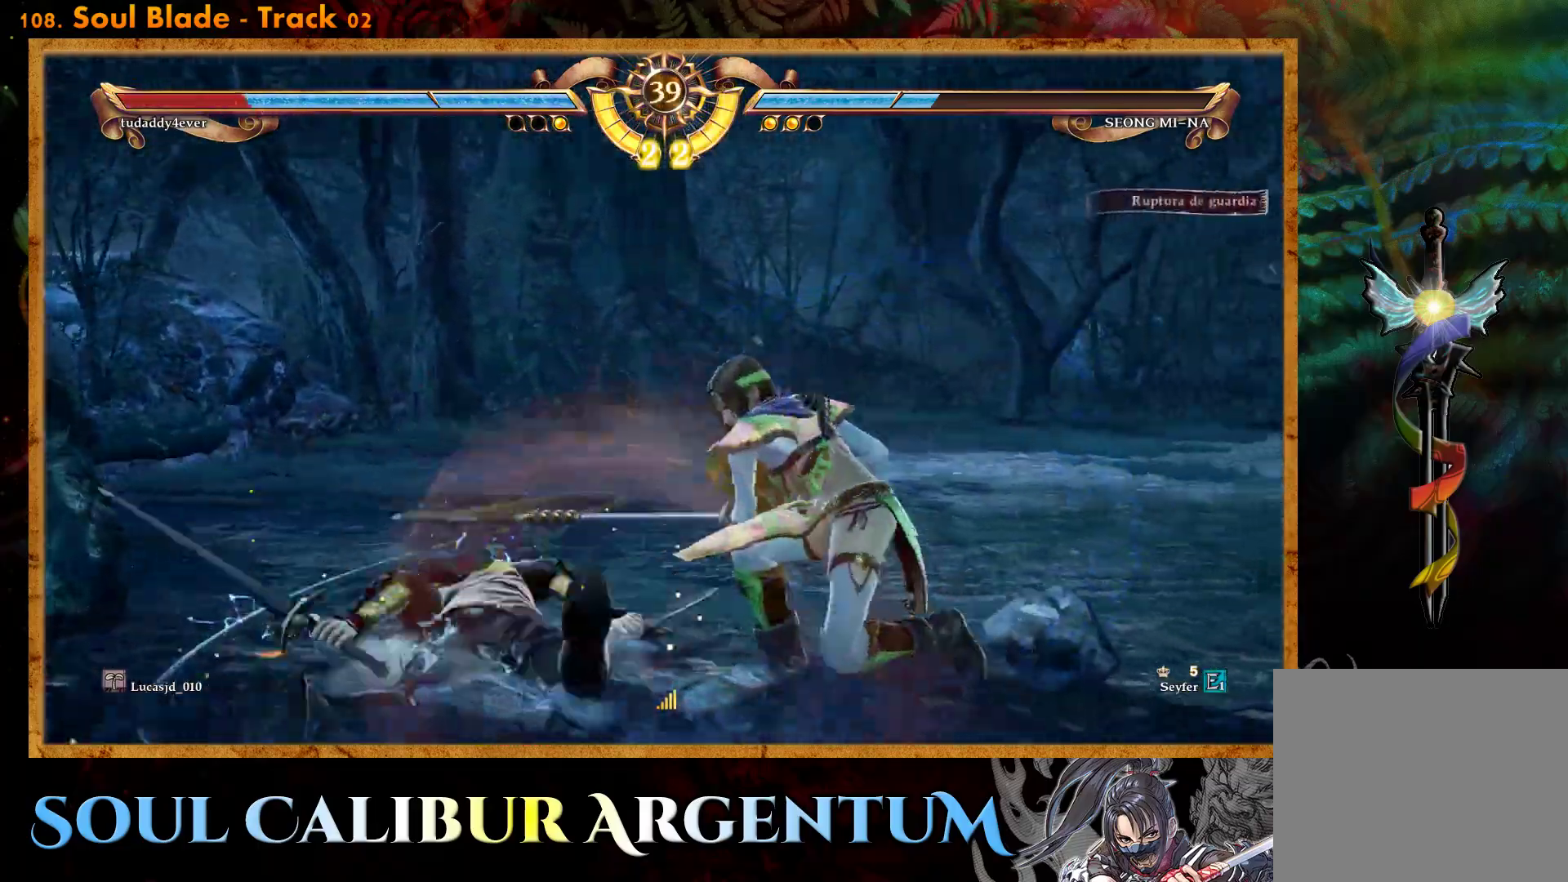
{"buttons": [], "events": [[317, "DPAD_DOWN", "down"], [350, "L2", "down"], [400, "L2", "up"], [417, "DPAD_DOWN", "up"]]}